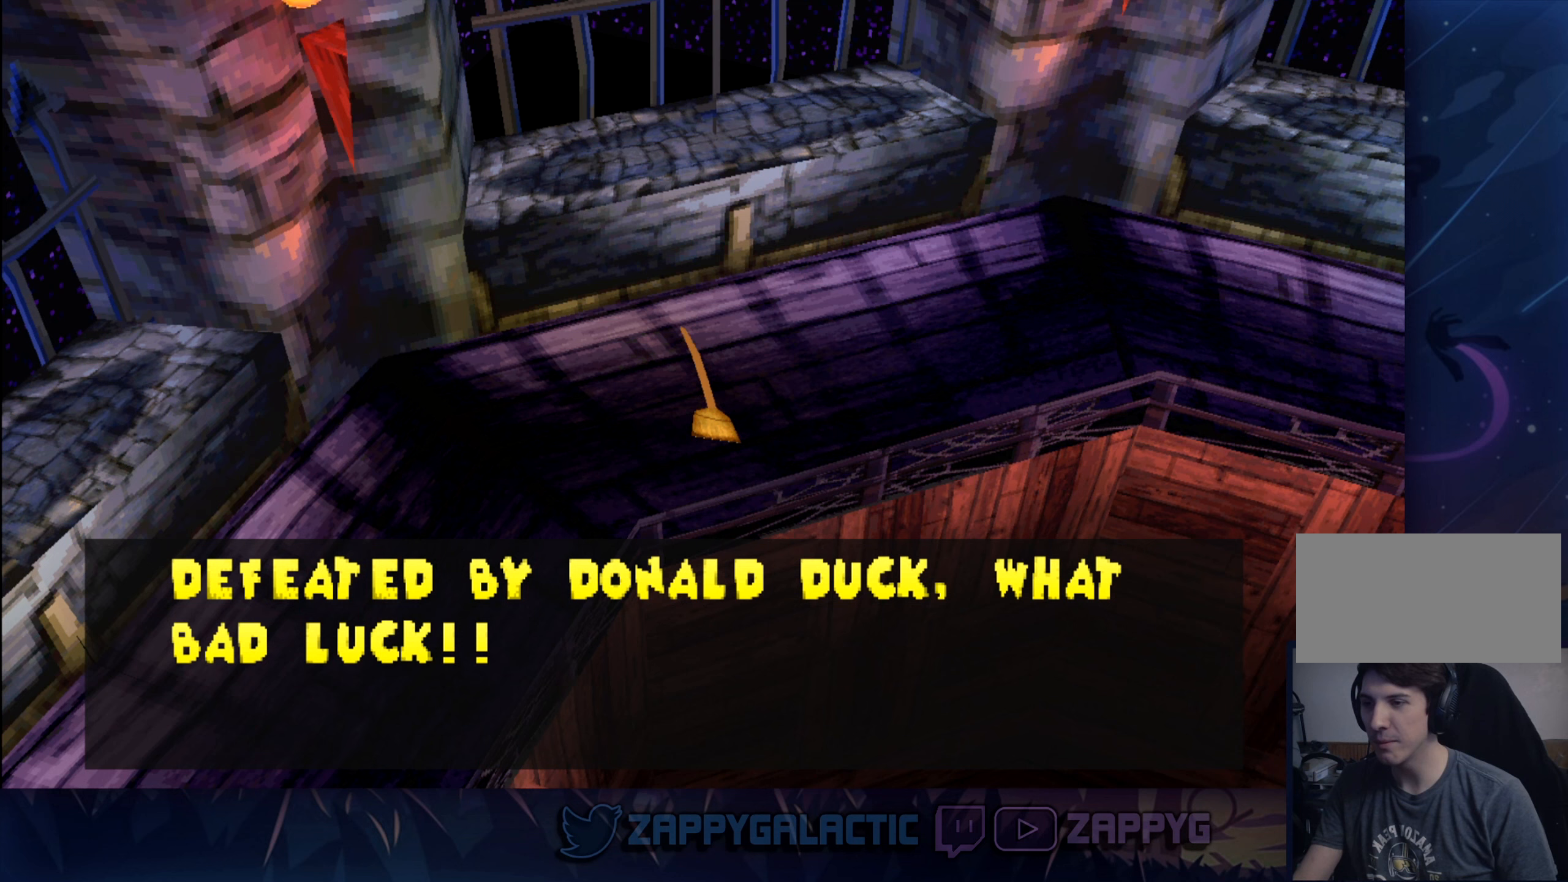
Gameplay with a controller (PlayStation layout); each line is a JSON object with the inputs held at the frame after it. "events" lists button and stick changes between this image and that frame as [ms after this image, input, new state], when the widget could be followed in between. Not read: L2 R2.
{"buttons": [], "left_stick": "center", "right_stick": "center", "events": [[100, "START", "down"], [267, "START", "up"]]}
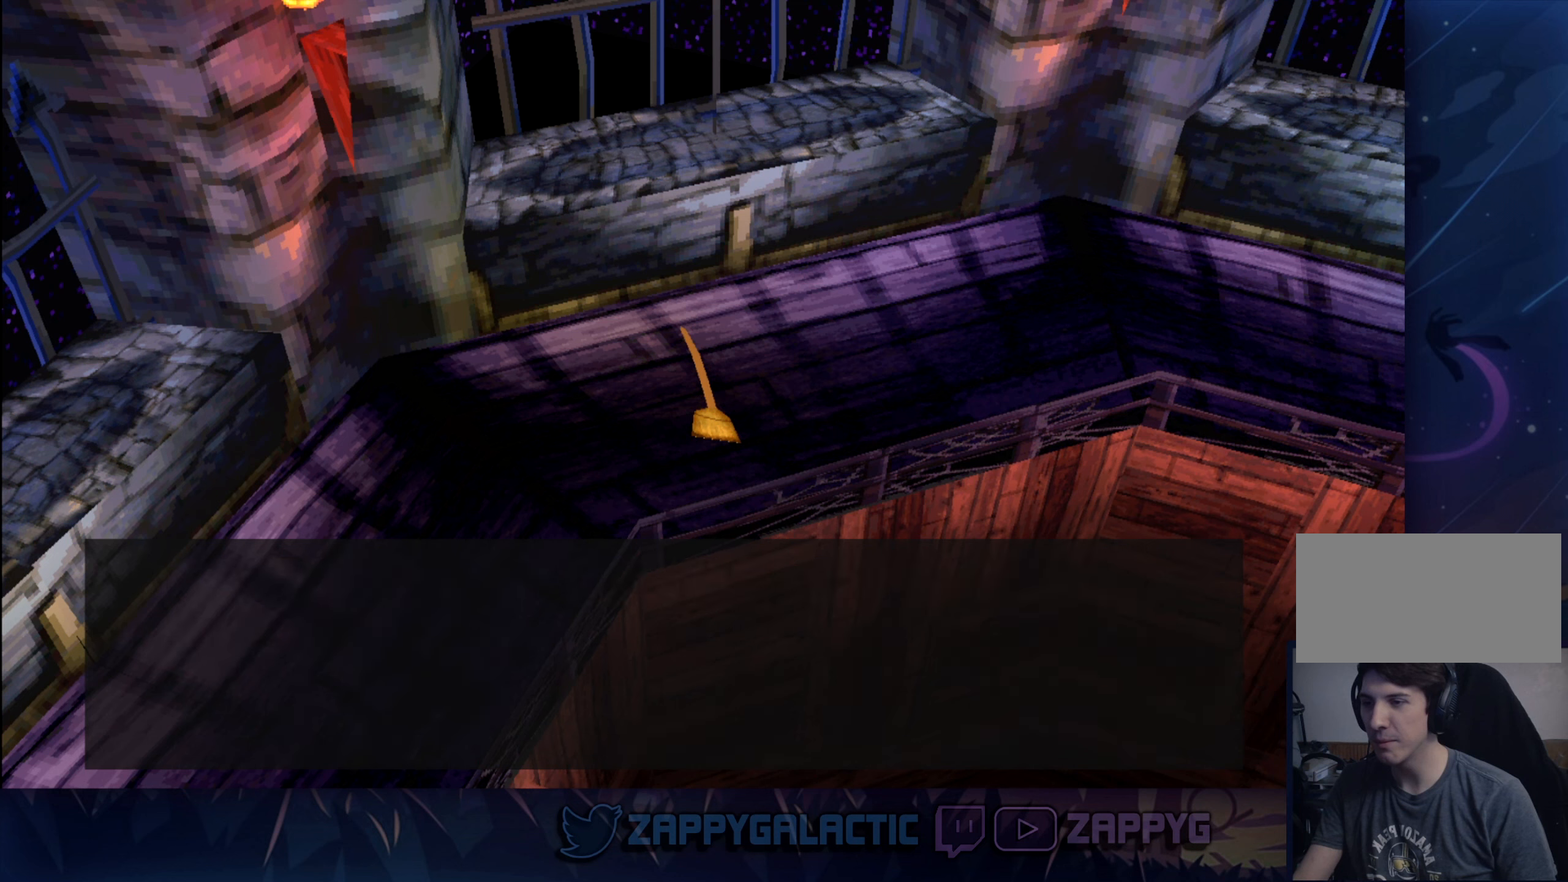
{"buttons": [], "left_stick": "center", "right_stick": "center", "events": []}
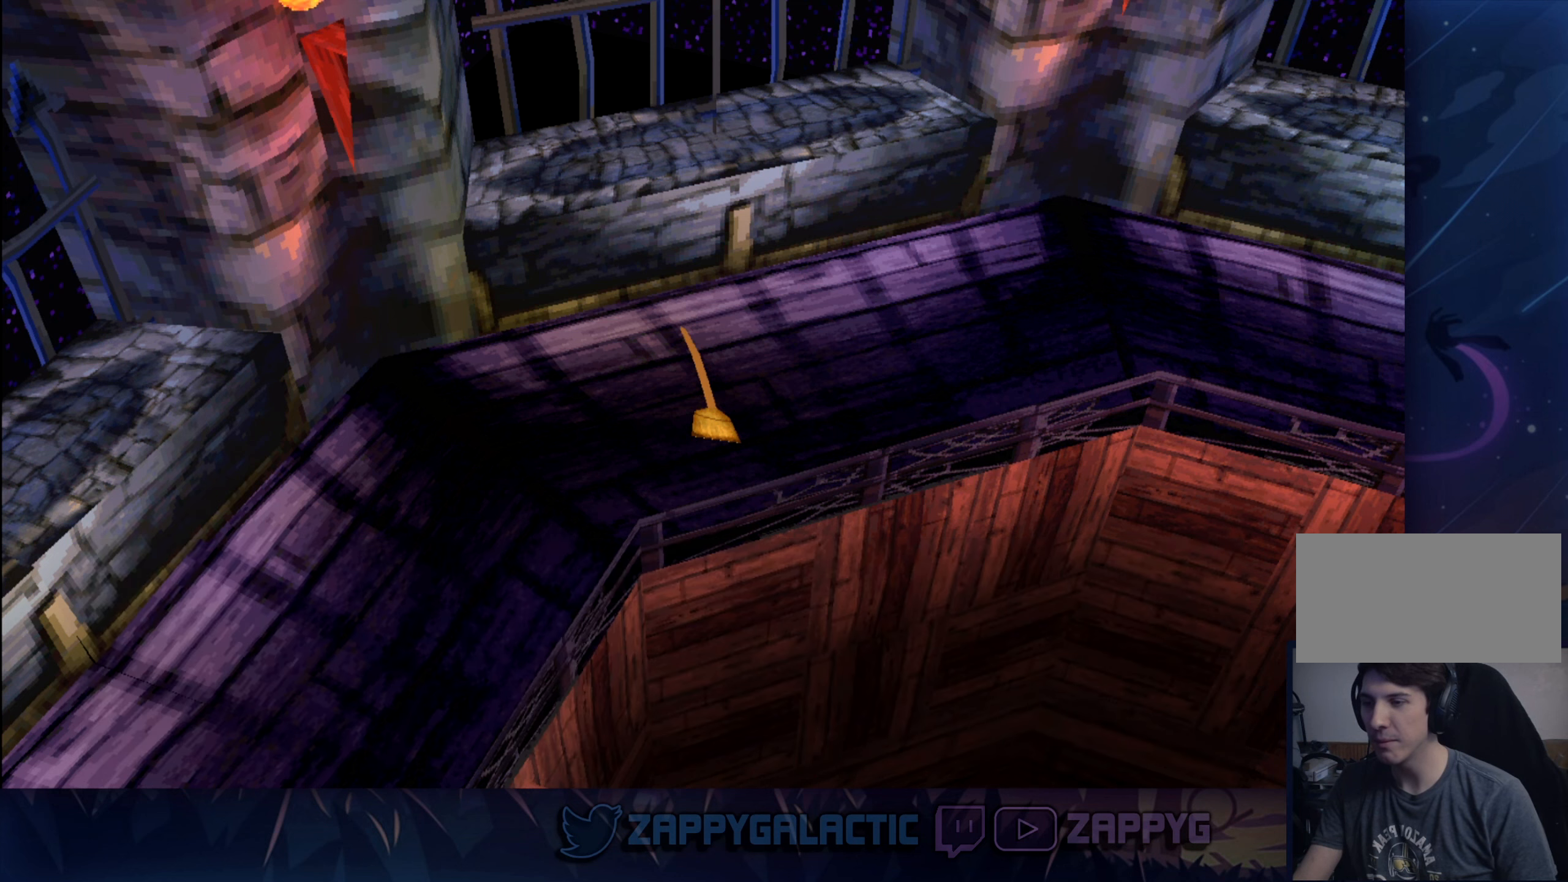
{"buttons": [], "left_stick": "center", "right_stick": "center", "events": []}
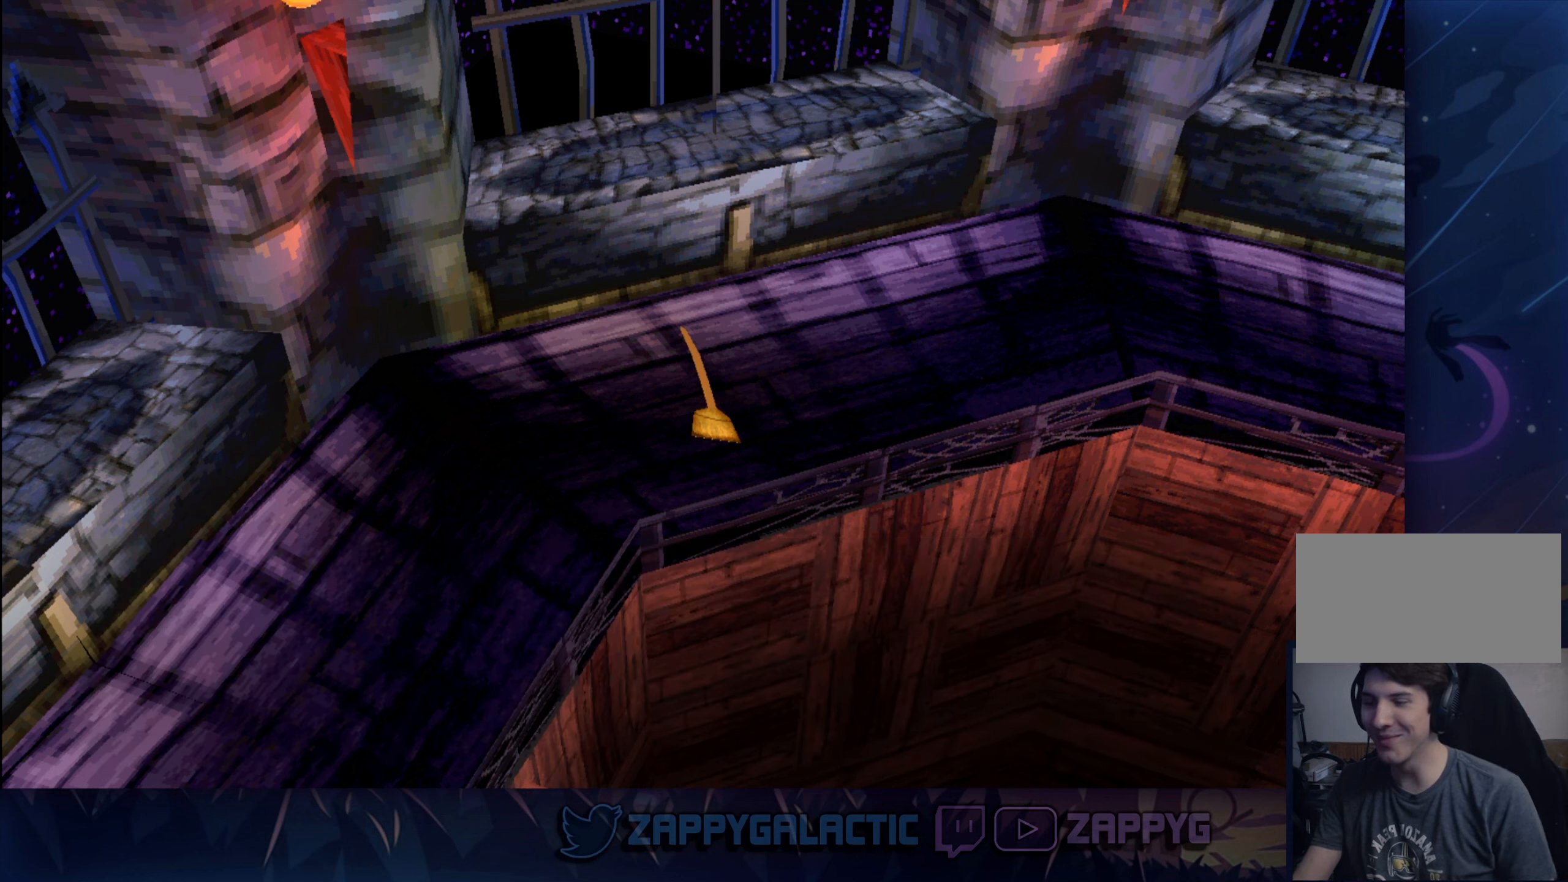
{"buttons": [], "left_stick": "center", "right_stick": "center", "events": []}
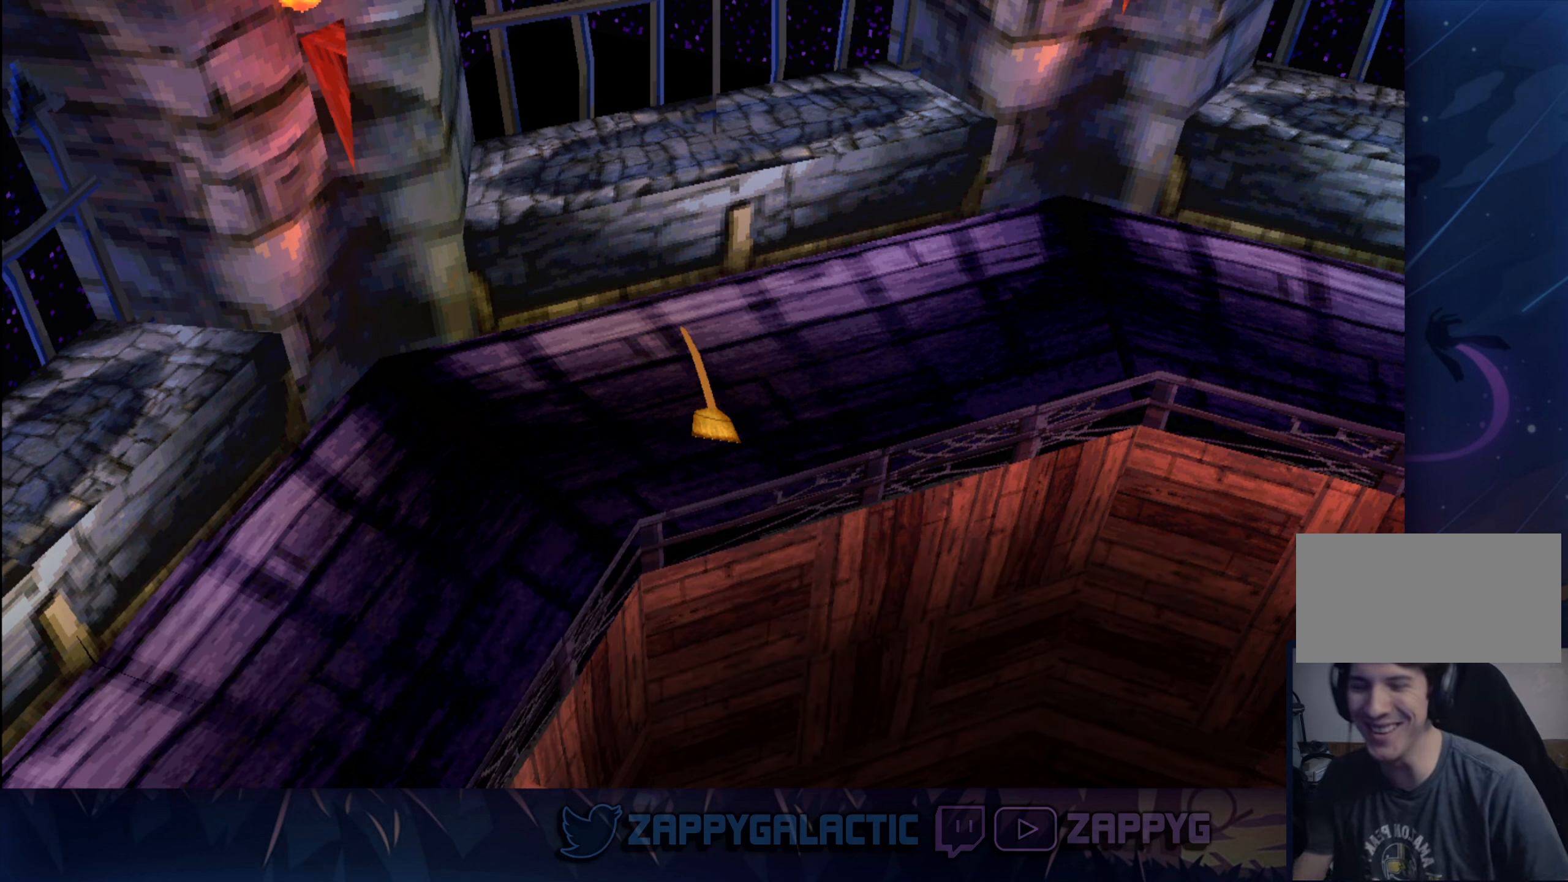
{"buttons": ["START"], "left_stick": "center", "right_stick": "center", "events": [[434, "START", "down"]]}
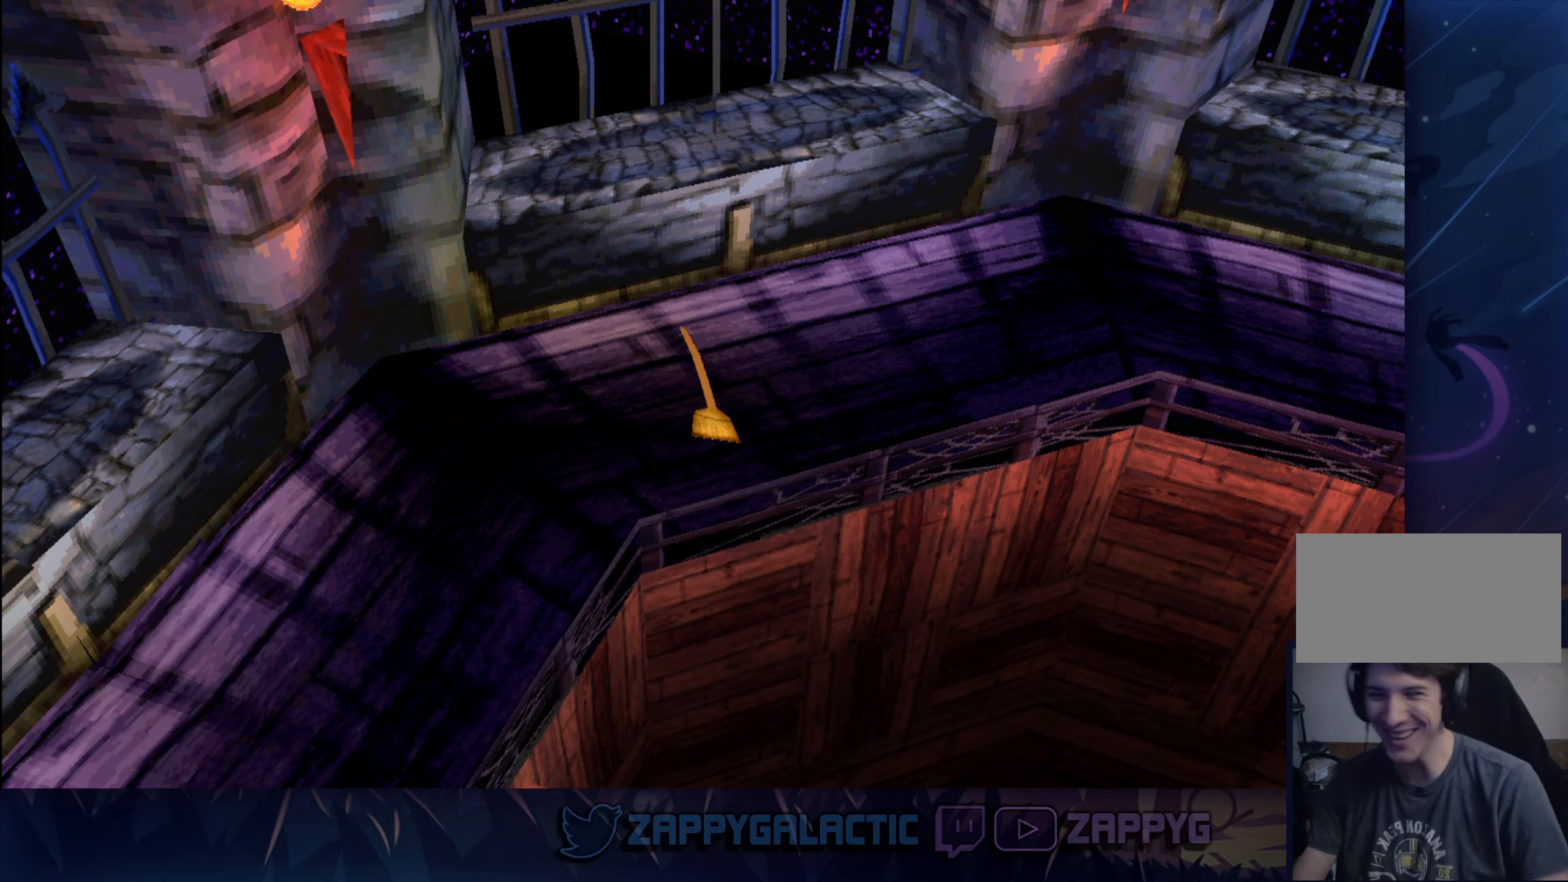
{"buttons": [], "left_stick": "center", "right_stick": "center", "events": [[50, "START", "up"]]}
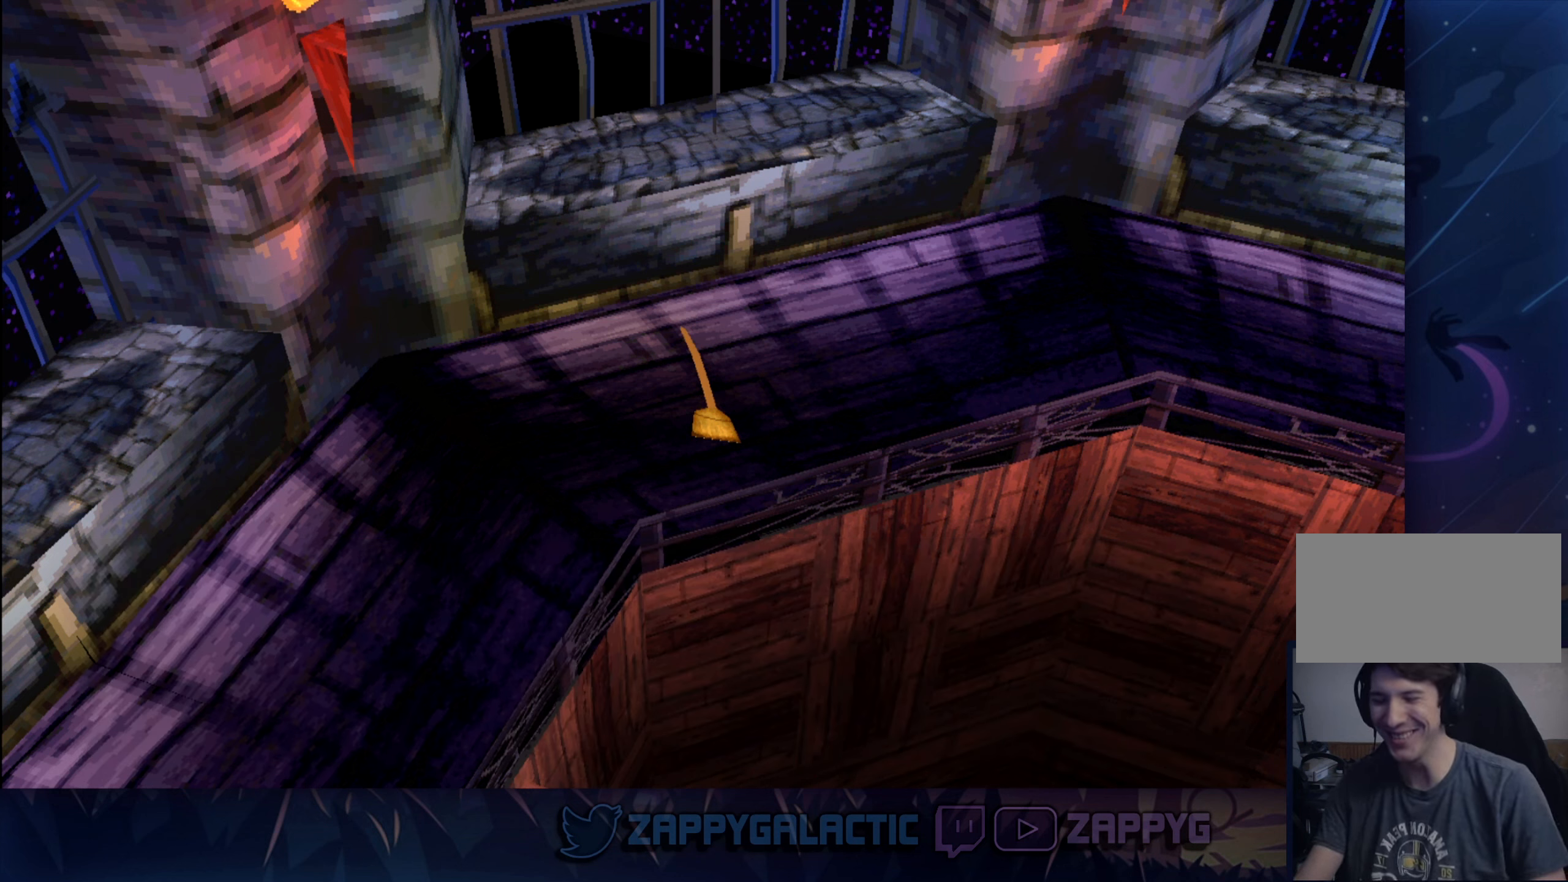
{"buttons": [], "left_stick": "center", "right_stick": "center", "events": [[117, "CROSS", "down"], [150, "SQUARE", "down"], [200, "TRIANGLE", "down"], [234, "CIRCLE", "down"], [284, "CROSS", "up"], [284, "SQUARE", "up"], [350, "CIRCLE", "up"], [350, "TRIANGLE", "up"]]}
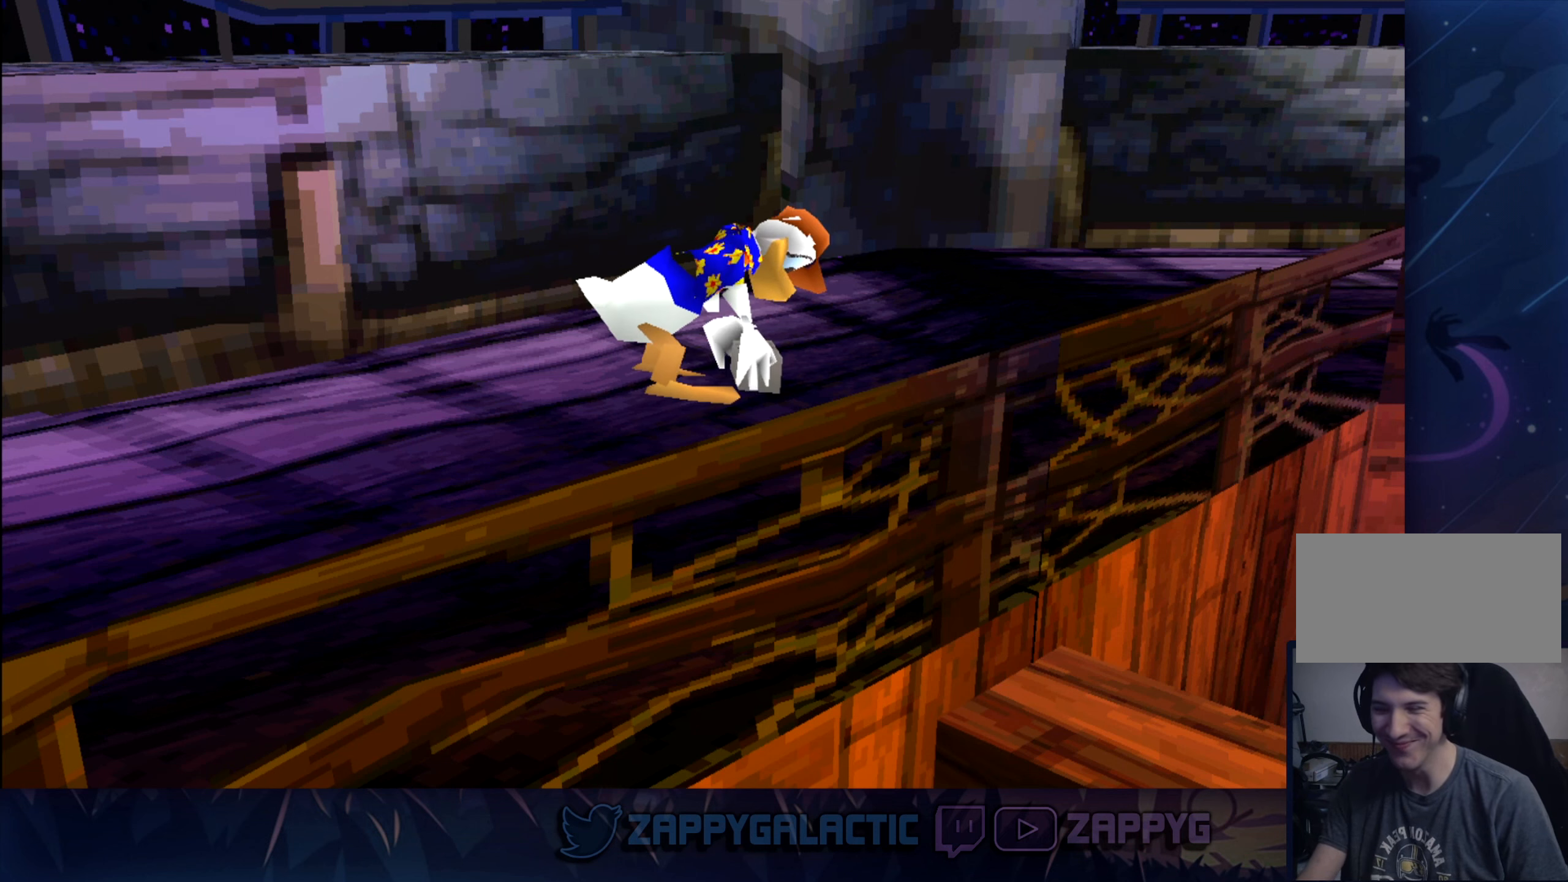
{"buttons": [], "left_stick": "center", "right_stick": "center", "events": []}
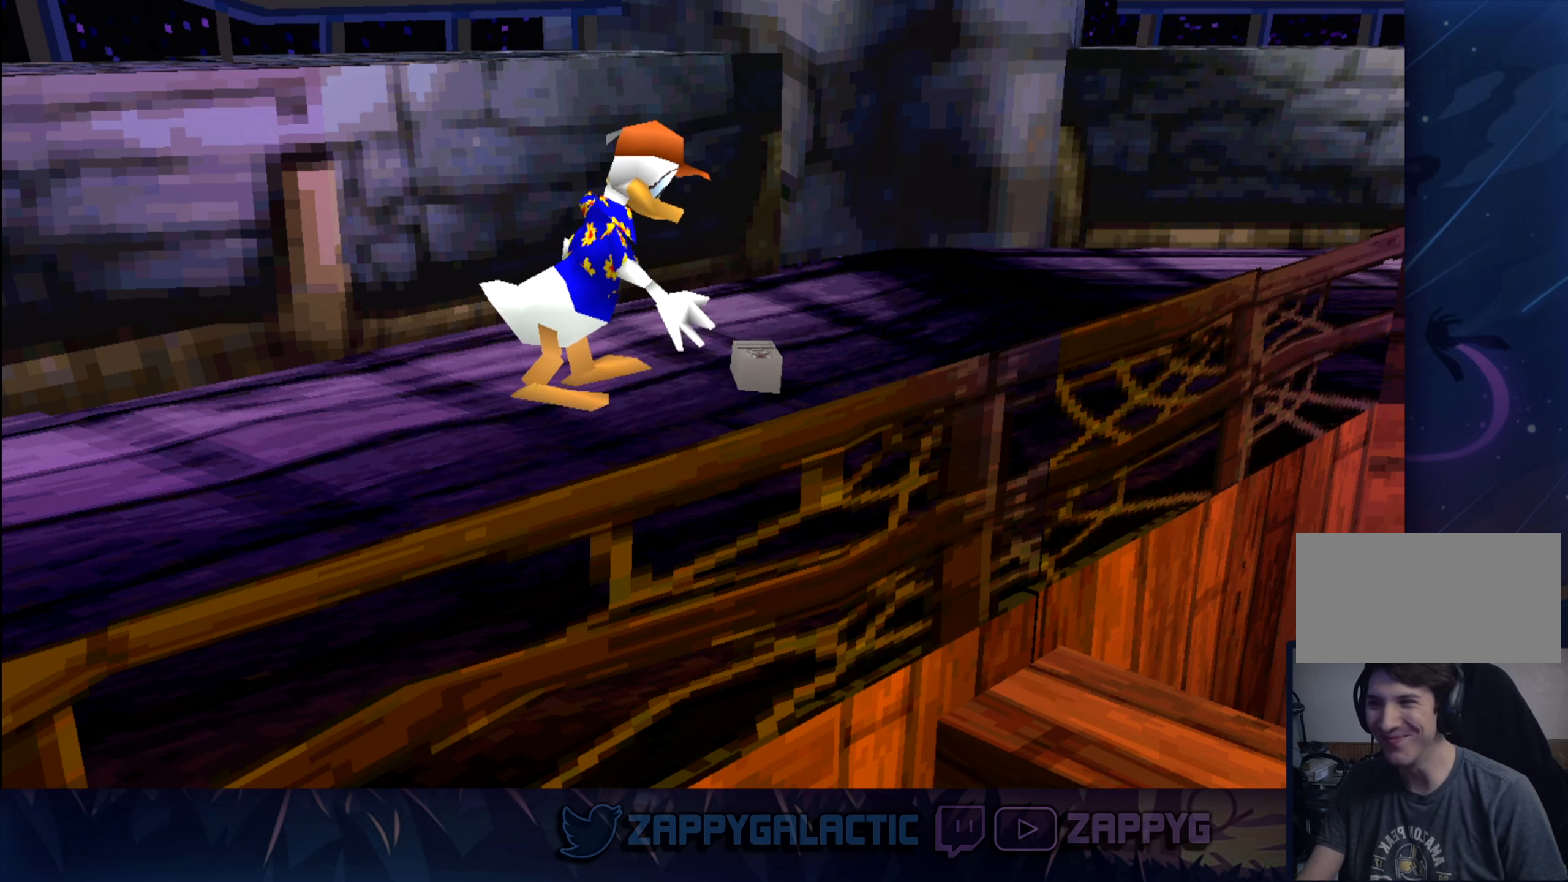
{"buttons": [], "left_stick": "center", "right_stick": "center", "events": [[67, "START", "down"], [200, "START", "up"]]}
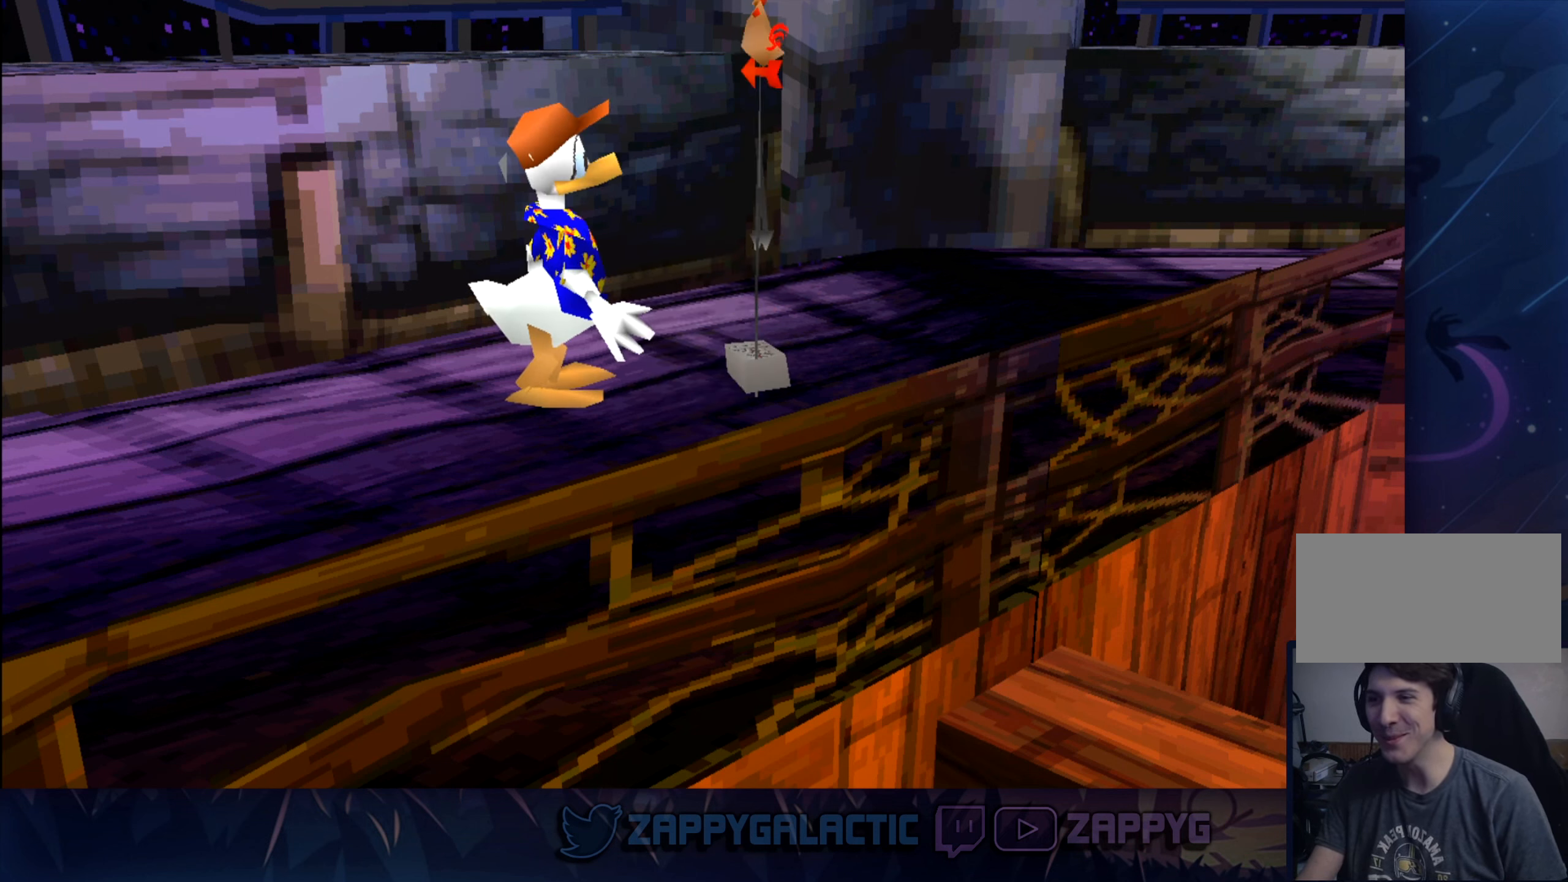
{"buttons": ["TRIANGLE"], "left_stick": "center", "right_stick": "center", "events": [[200, "CROSS", "down"], [267, "SQUARE", "down"], [333, "TRIANGLE", "down"], [366, "CIRCLE", "down"], [466, "CIRCLE", "up"], [466, "CROSS", "up"], [466, "SQUARE", "up"]]}
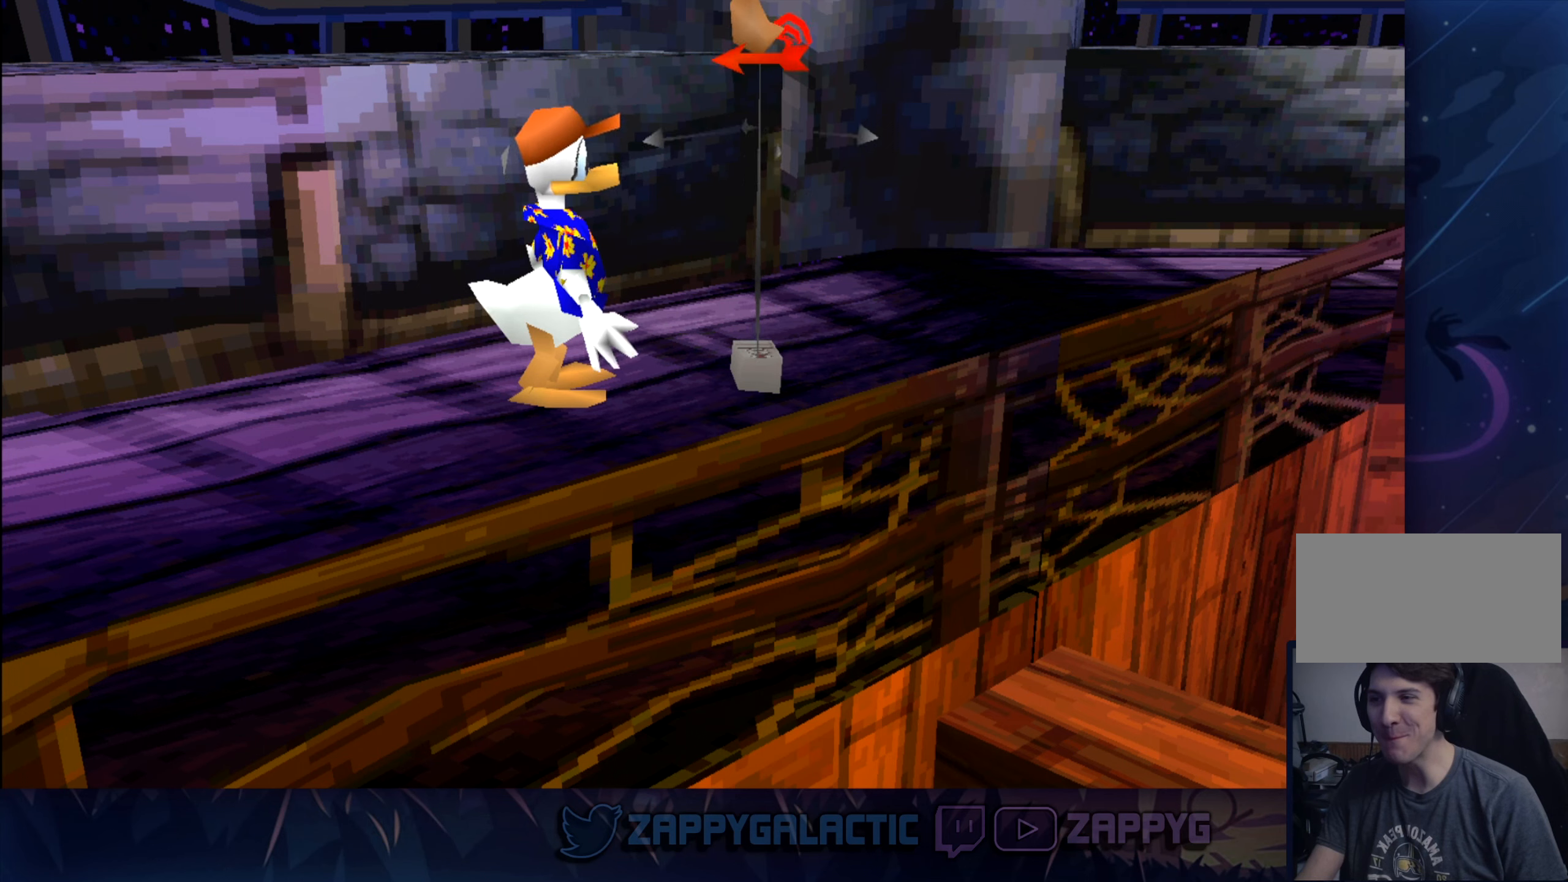
{"buttons": [], "left_stick": "center", "right_stick": "center", "events": [[16, "TRIANGLE", "up"]]}
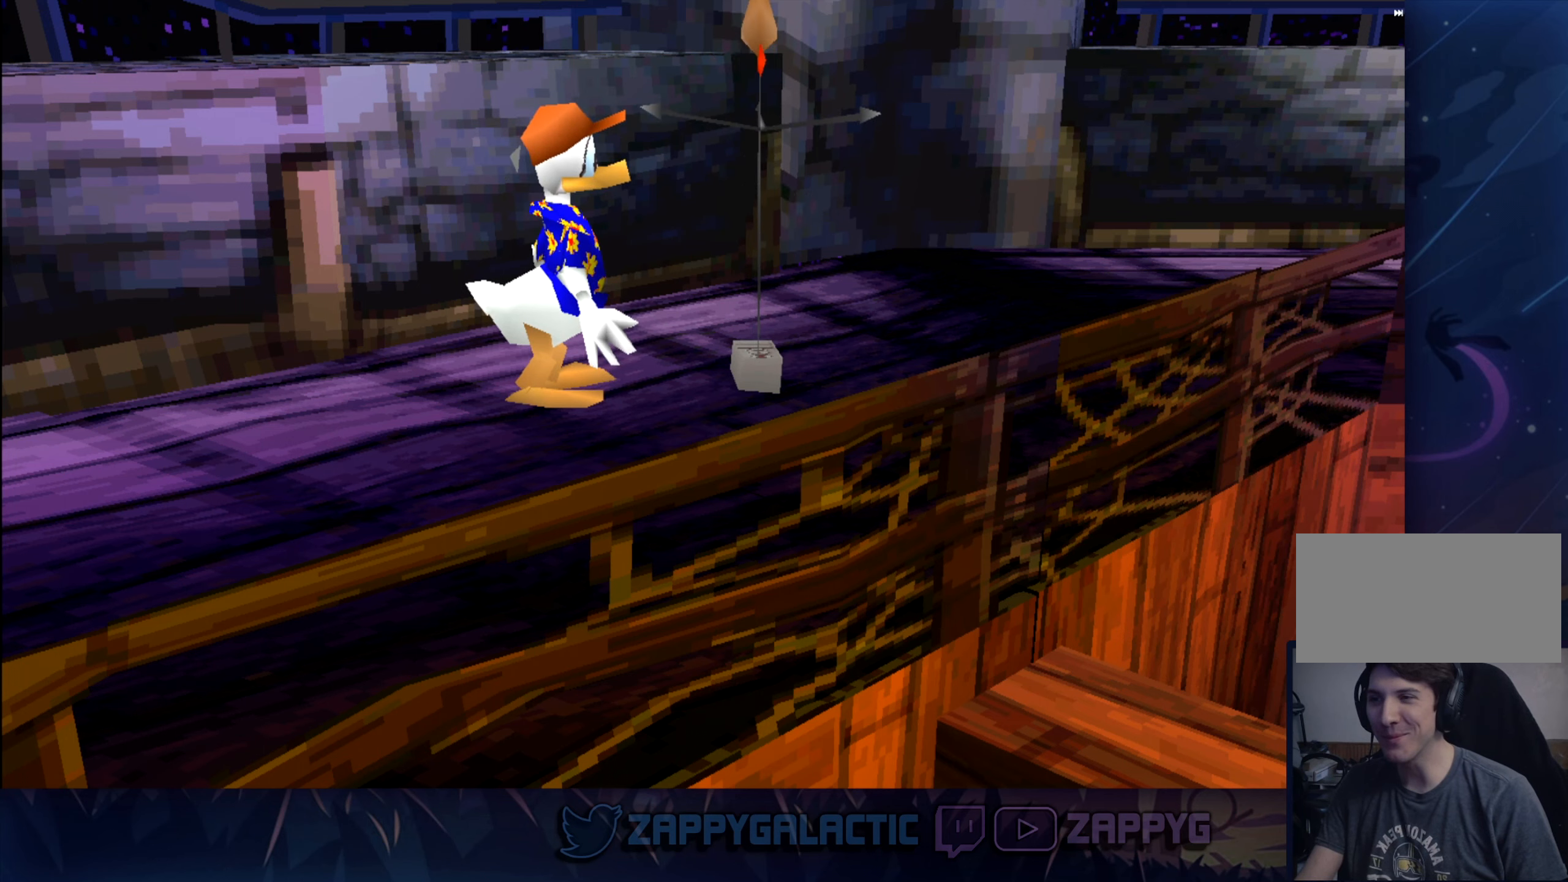
{"buttons": ["START"], "left_stick": "center", "right_stick": "center", "events": [[166, "START", "down"], [316, "START", "up"], [400, "START", "down"]]}
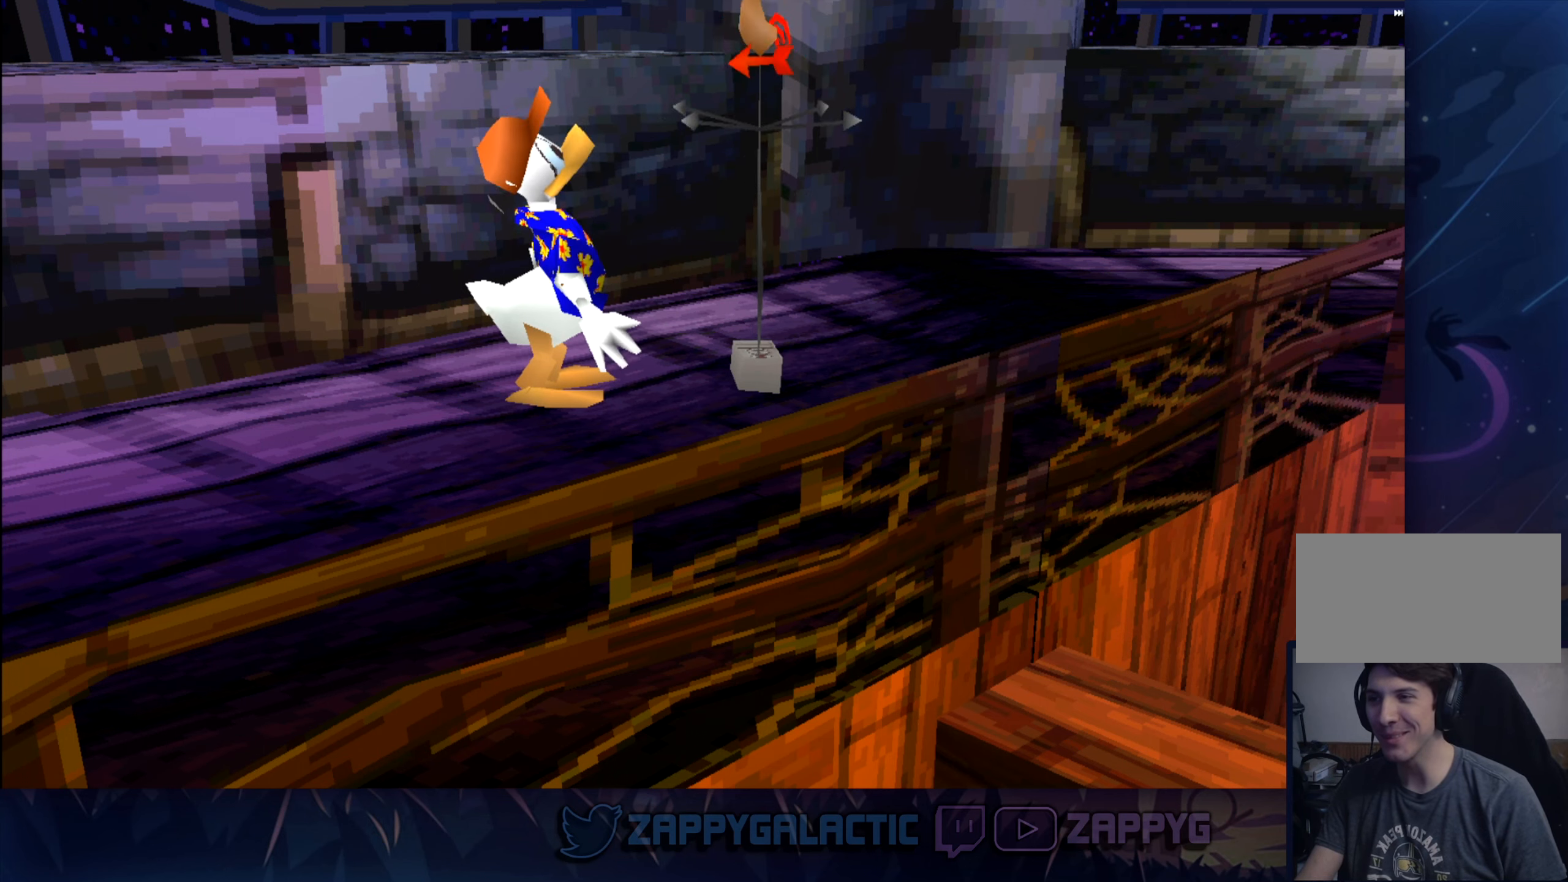
{"buttons": [], "left_stick": "center", "right_stick": "center", "events": [[50, "START", "up"]]}
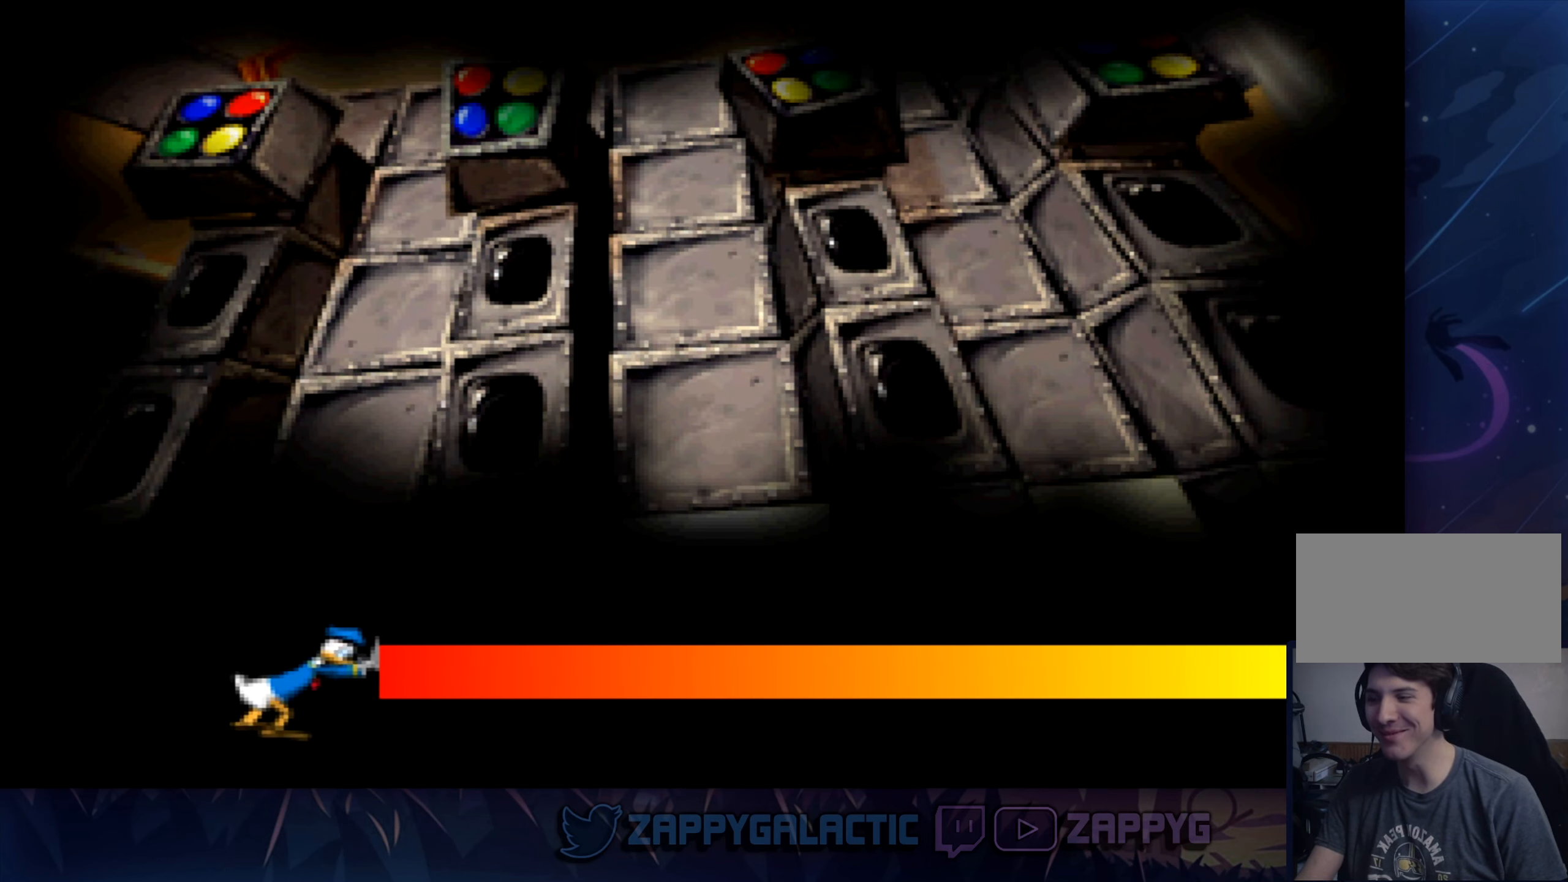
{"buttons": [], "left_stick": "center", "right_stick": "center", "events": [[100, "right_stick", "down"], [166, "right_stick", "center"]]}
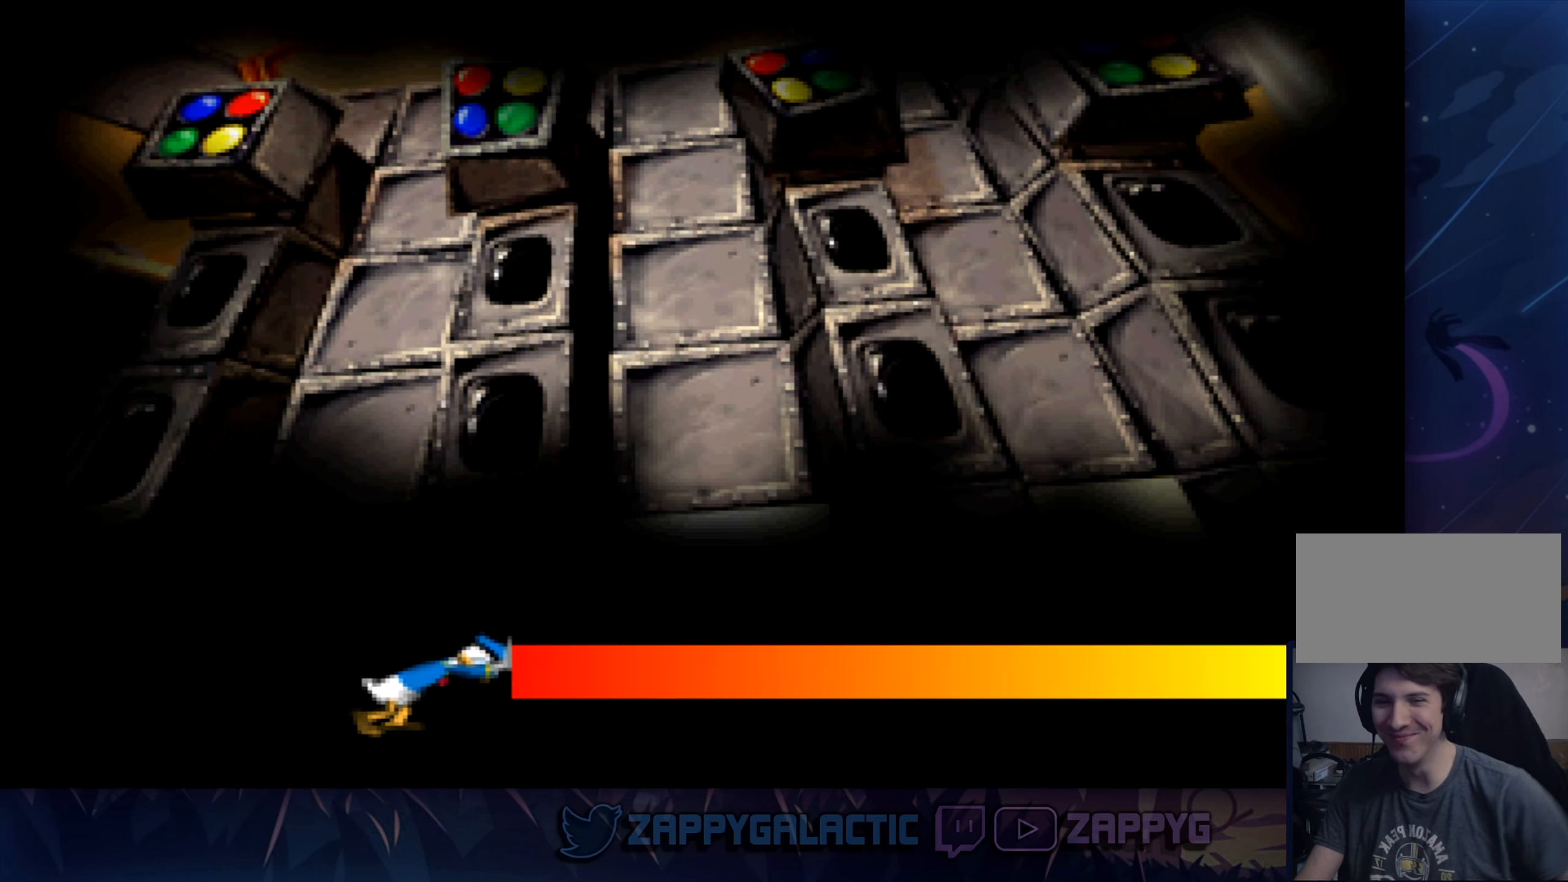
{"buttons": [], "left_stick": "center", "right_stick": "center", "events": []}
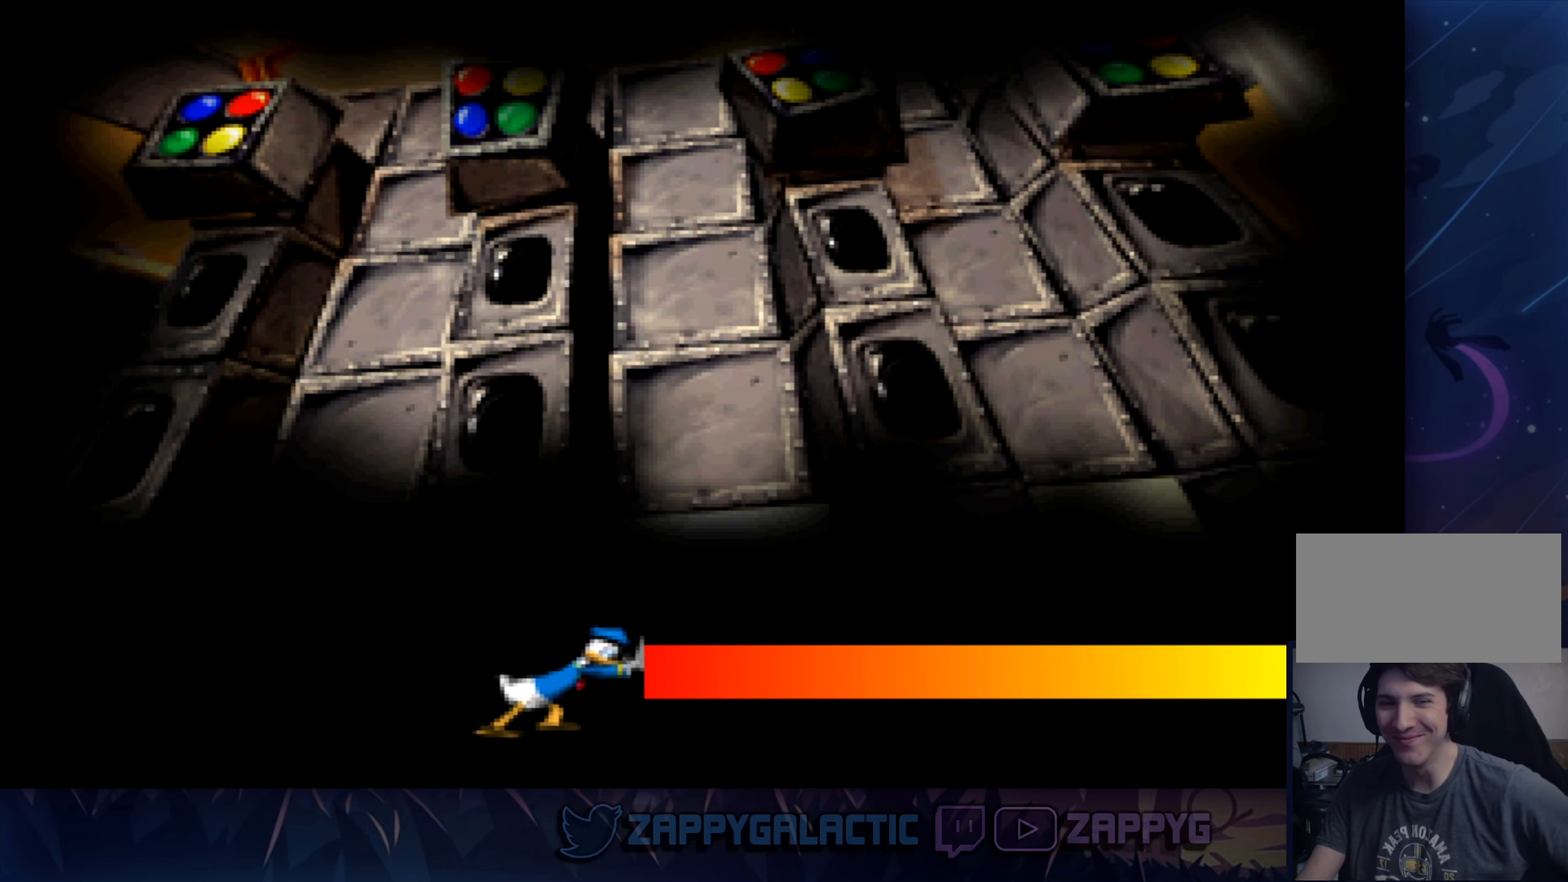
{"buttons": [], "left_stick": "center", "right_stick": "center", "events": []}
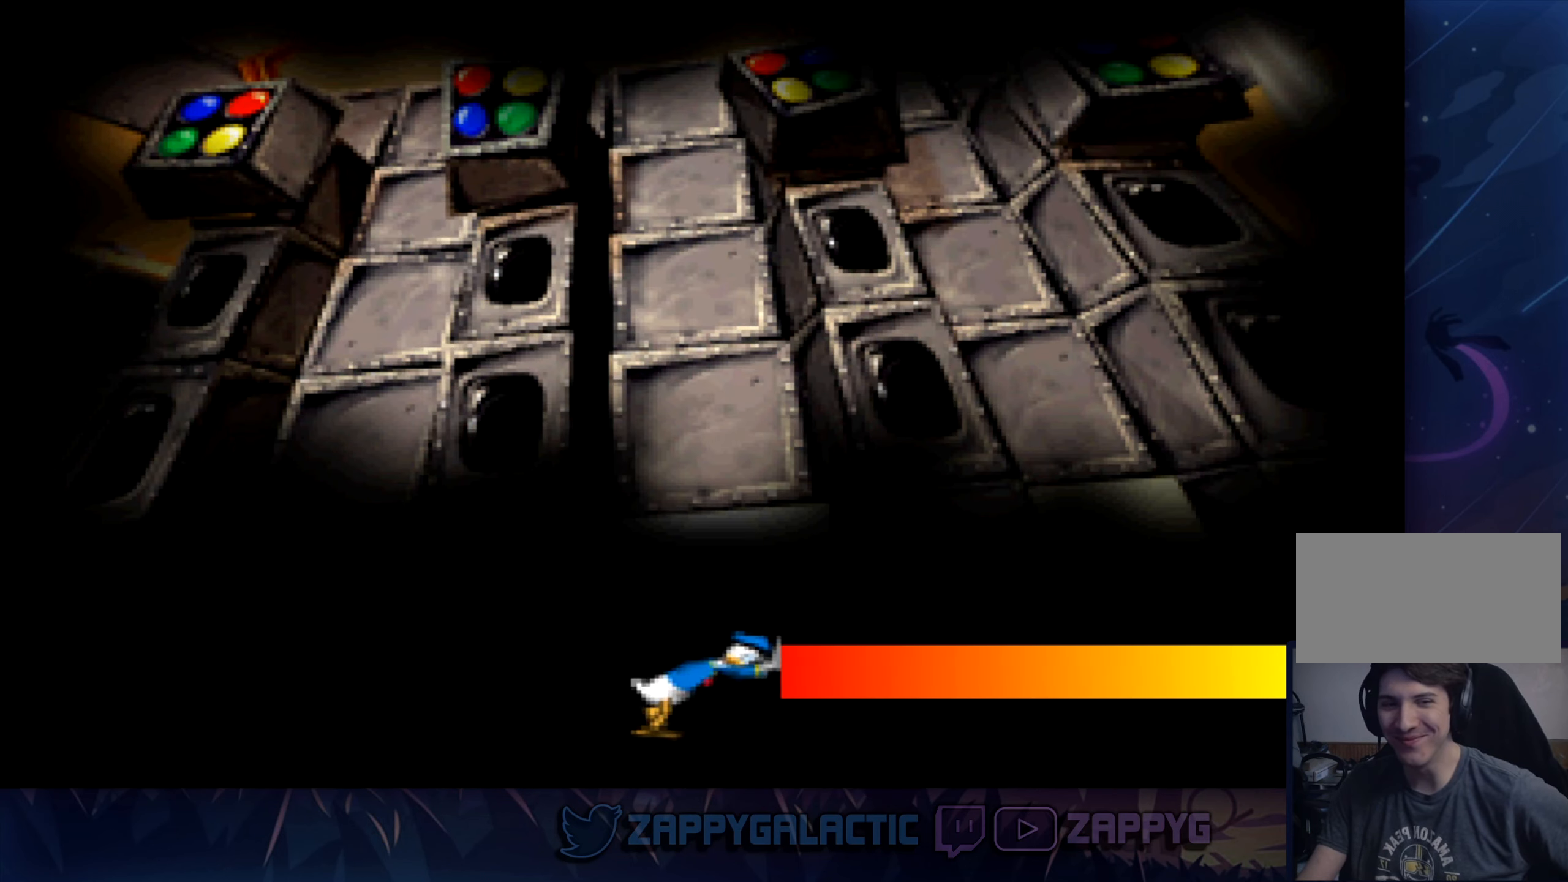
{"buttons": [], "left_stick": "center", "right_stick": "center", "events": []}
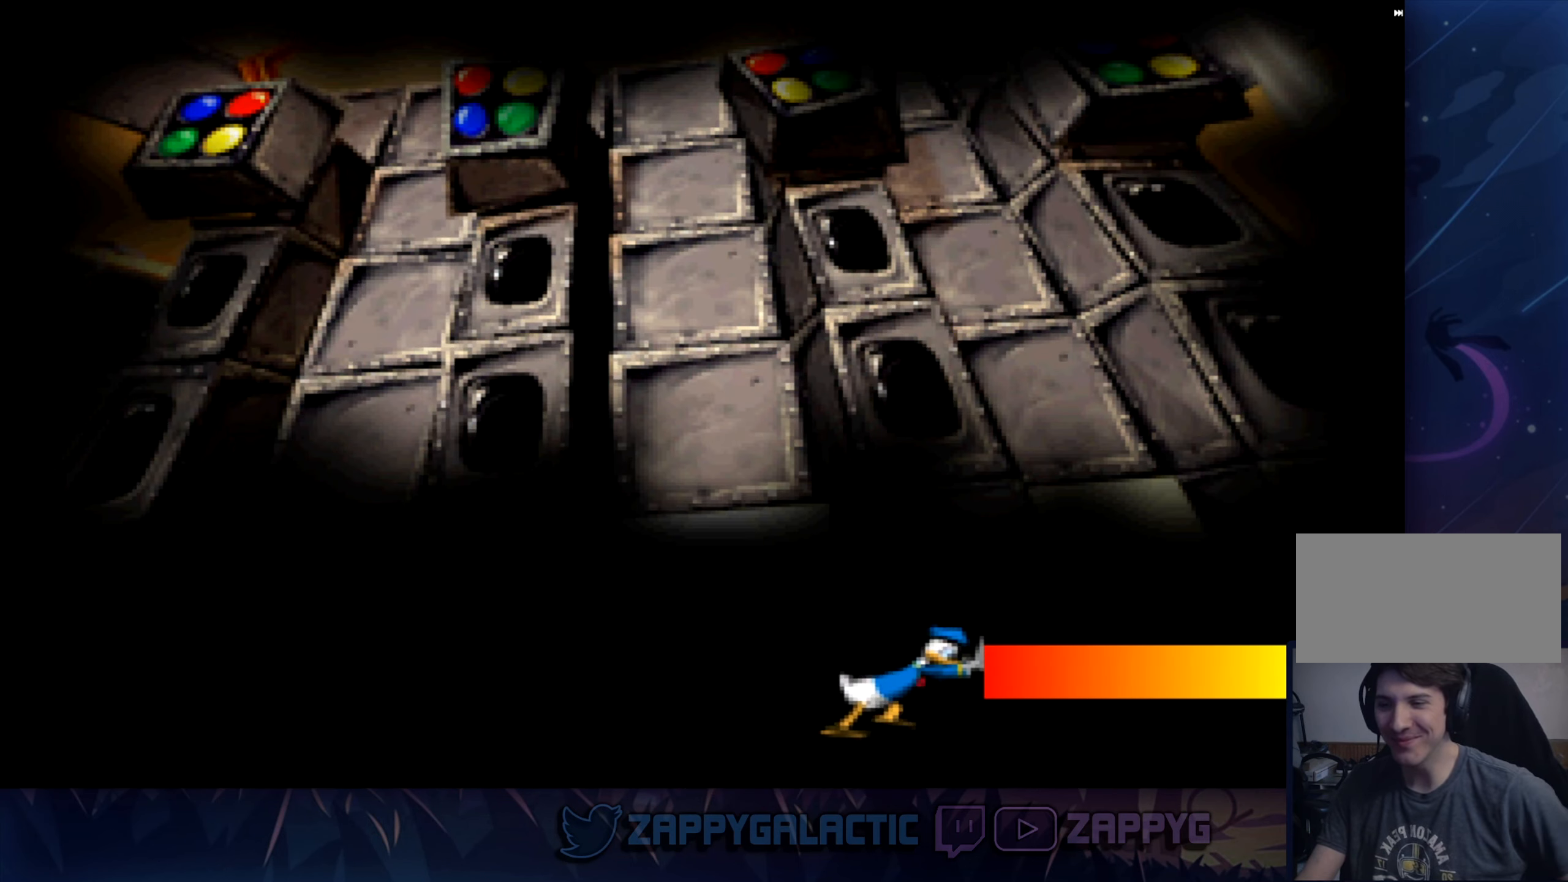
{"buttons": [], "left_stick": "center", "right_stick": "center", "events": []}
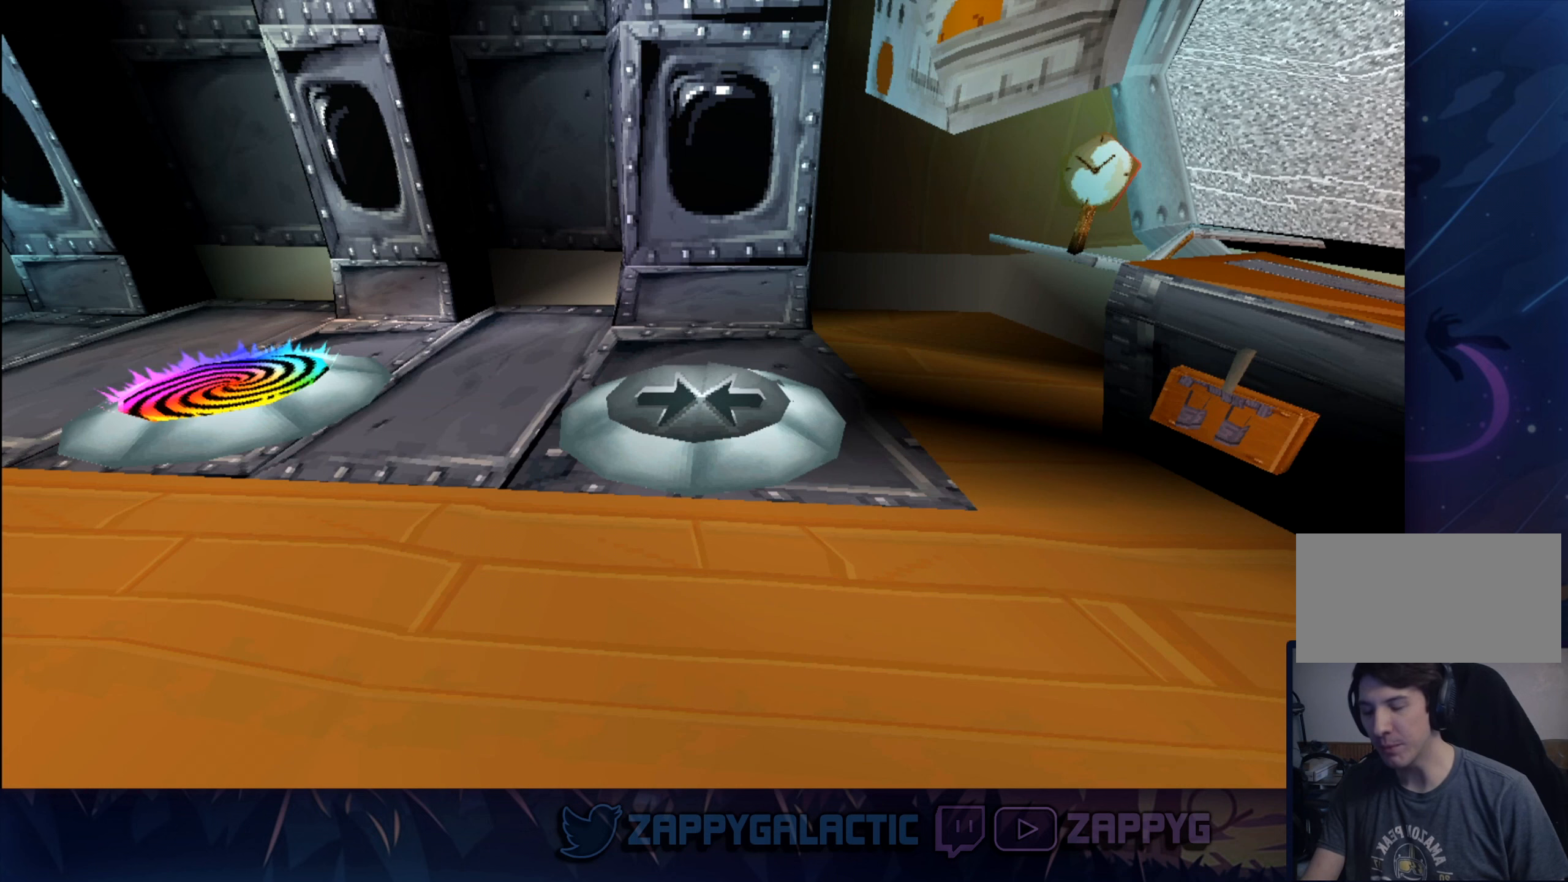
{"buttons": [], "left_stick": "center", "right_stick": "center", "events": [[183, "left_stick", "down"], [400, "left_stick", "center"]]}
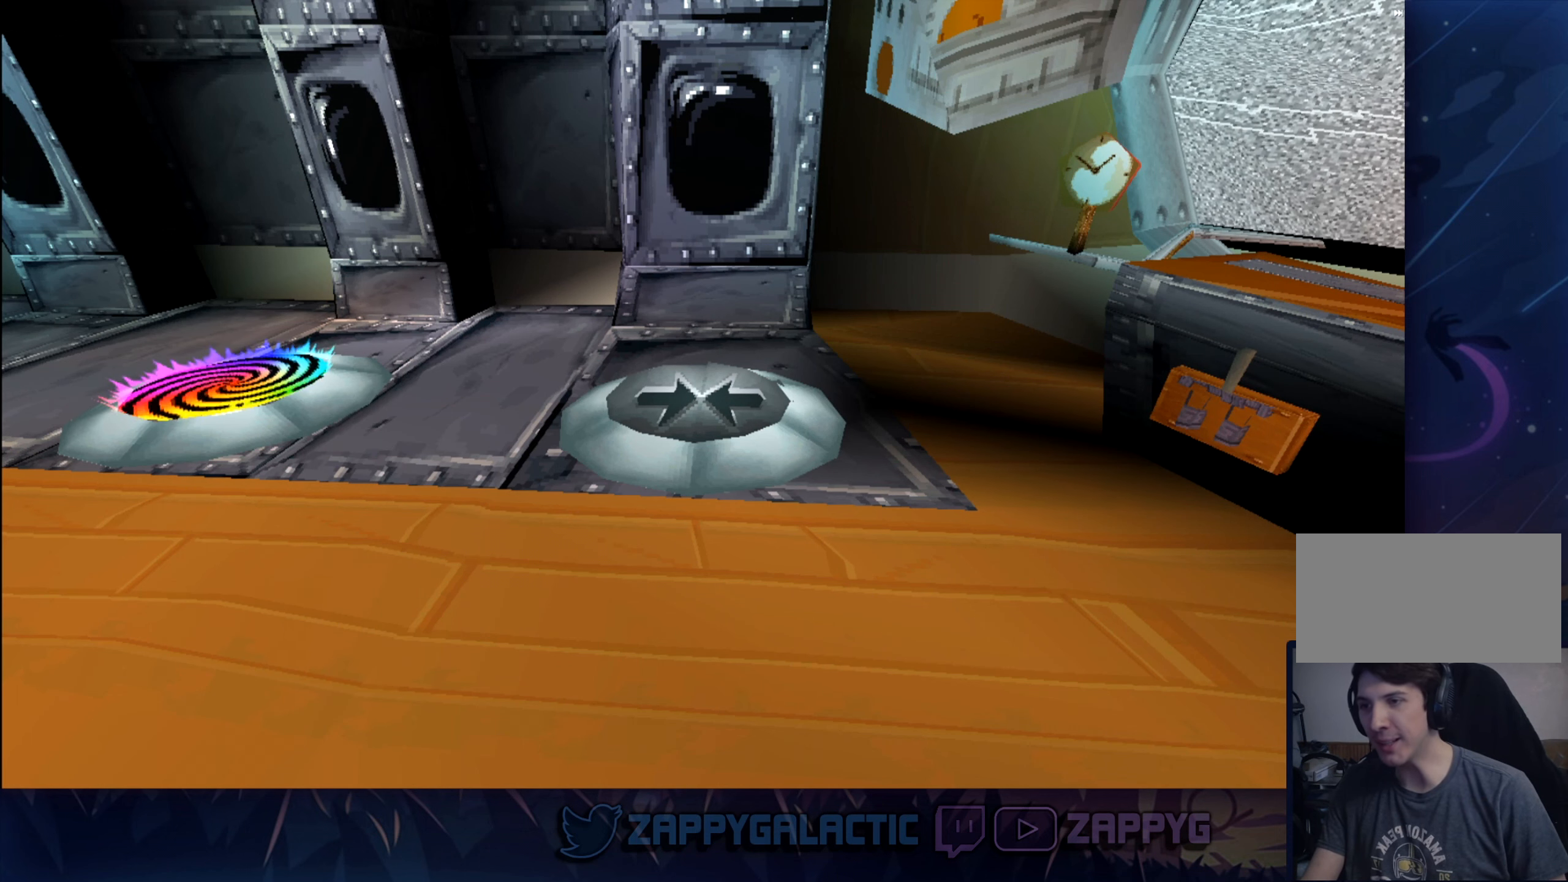
{"buttons": [], "left_stick": "center", "right_stick": "center", "events": []}
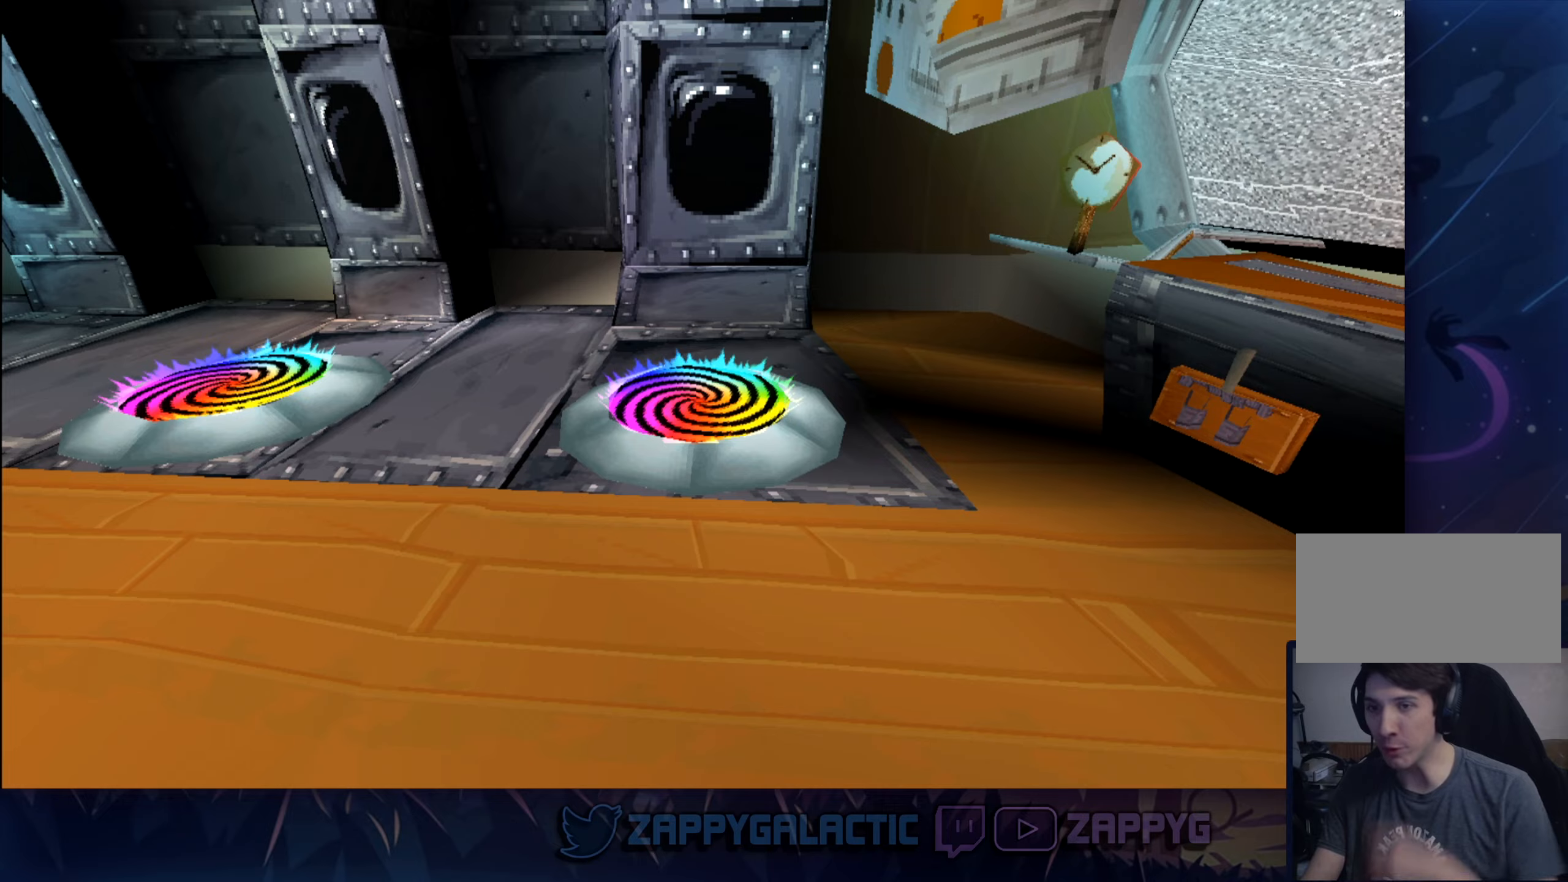
{"buttons": [], "left_stick": "center", "right_stick": "center", "events": []}
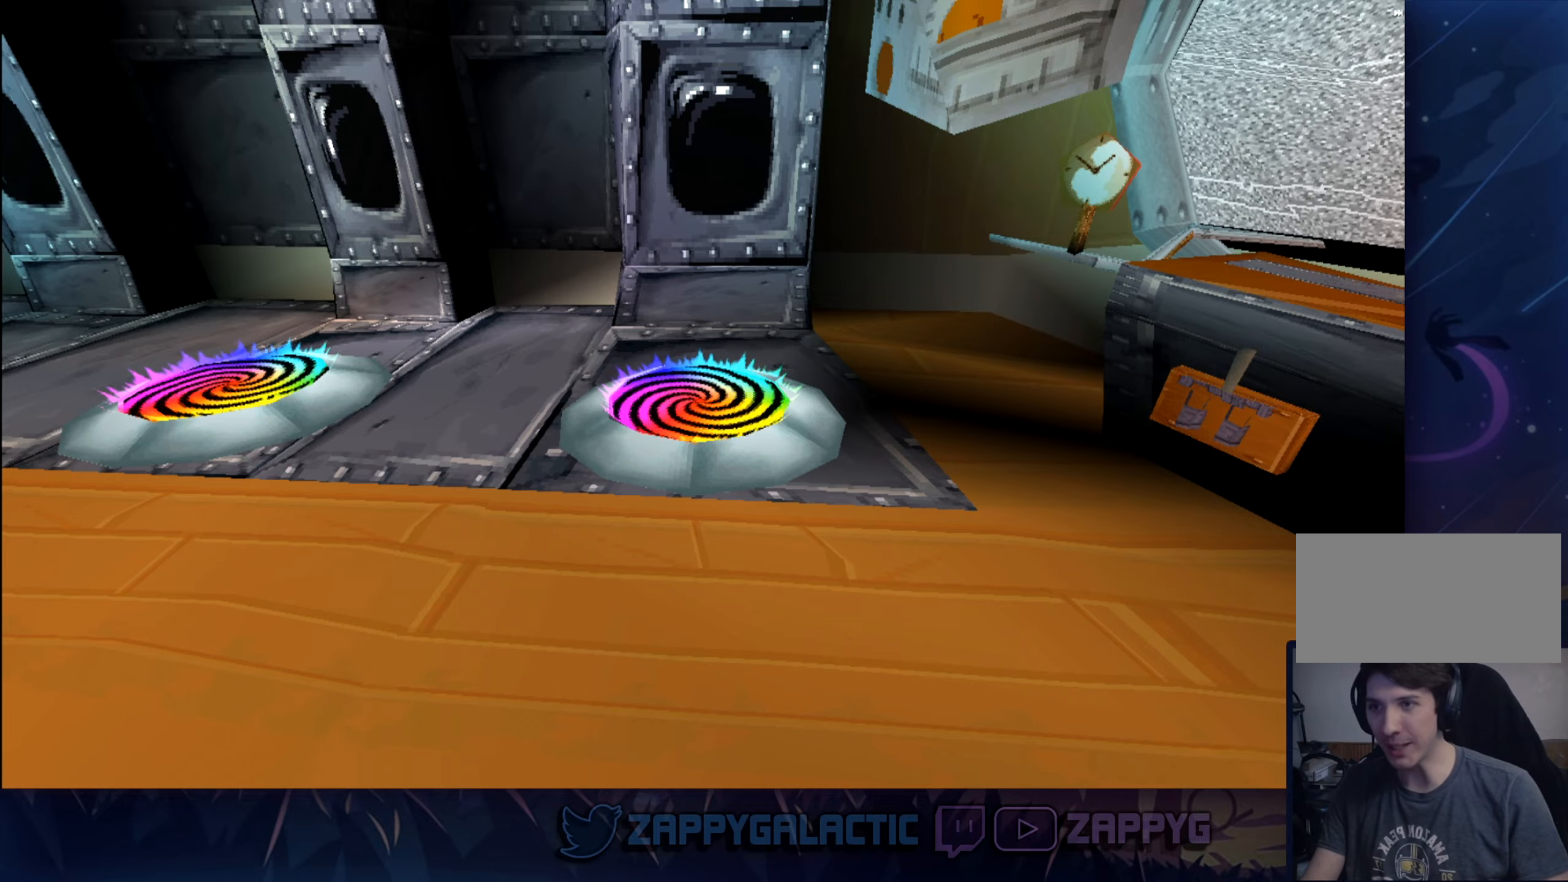
{"buttons": [], "left_stick": "center", "right_stick": "center", "events": [[100, "left_stick", "down"], [400, "left_stick", "center"]]}
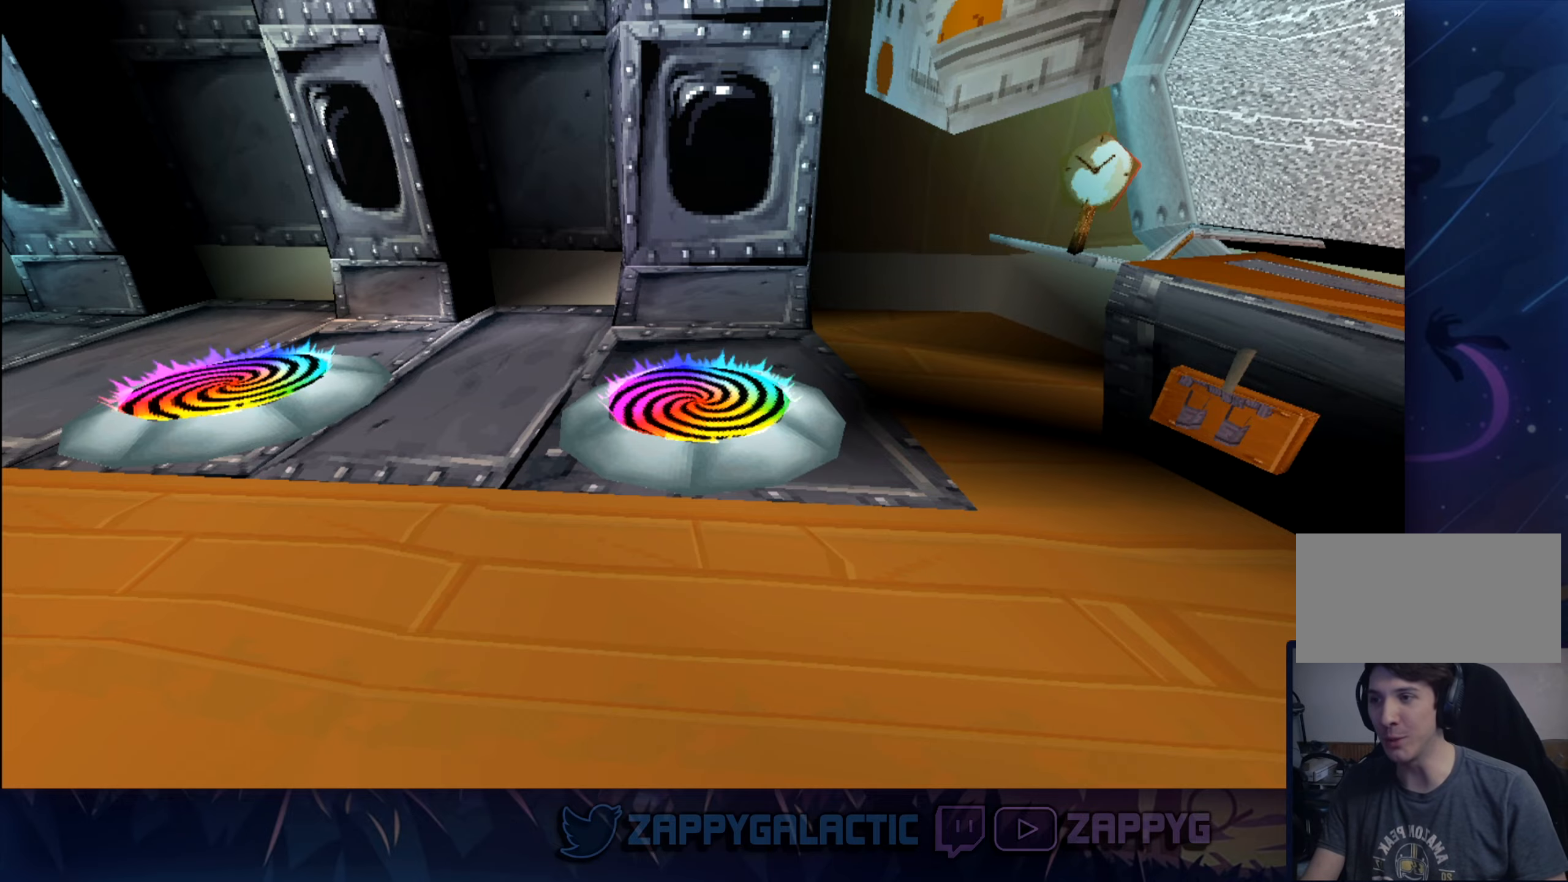
{"buttons": [], "left_stick": "center", "right_stick": "center", "events": []}
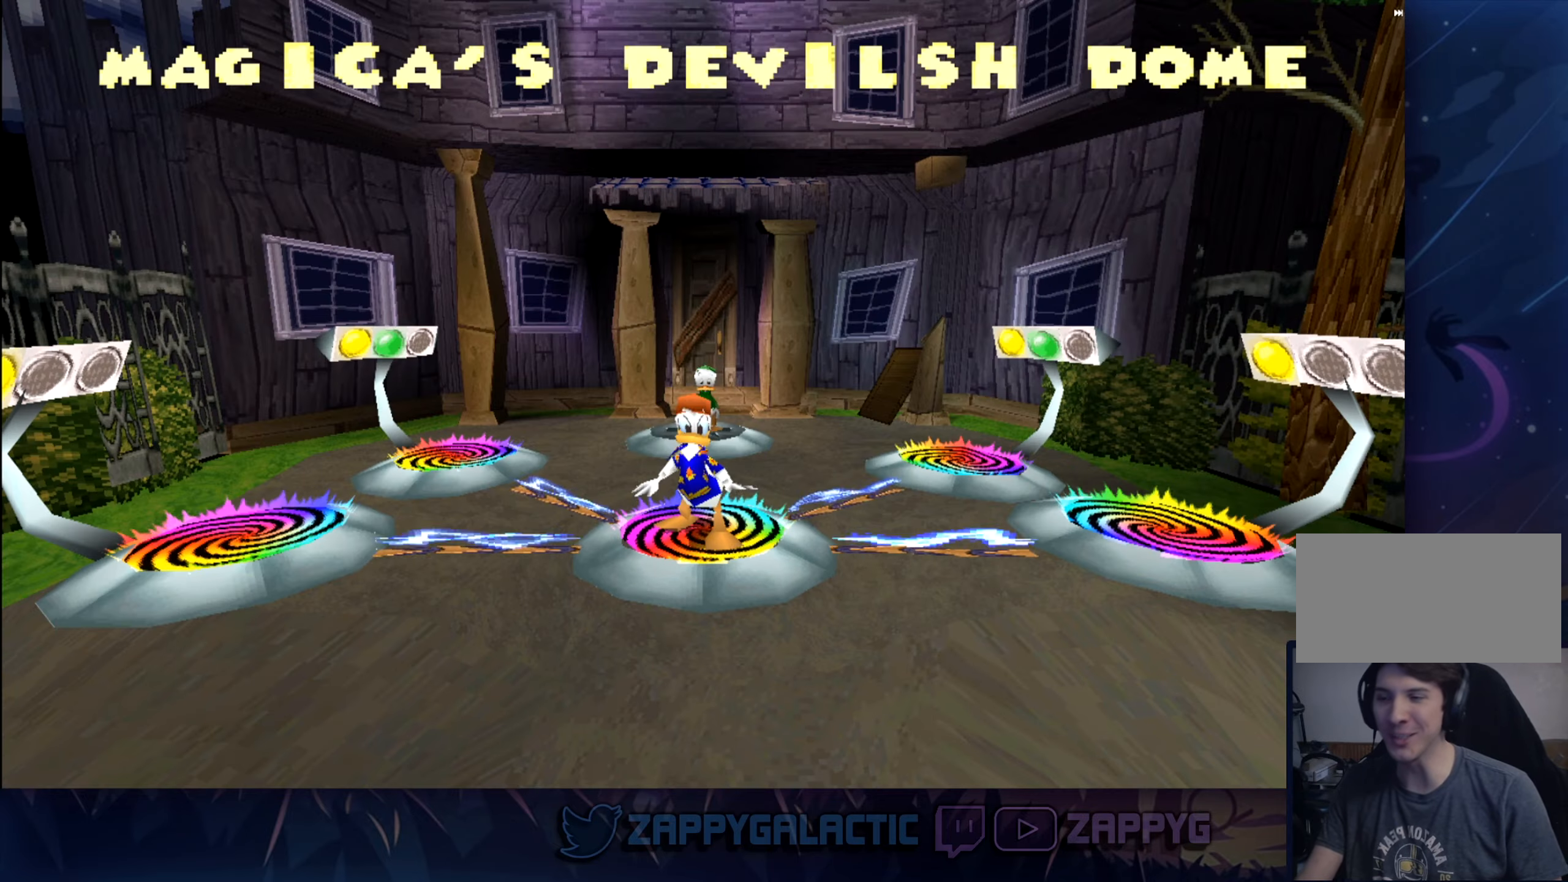
{"buttons": [], "left_stick": "down", "right_stick": "center", "events": [[350, "left_stick", "down"]]}
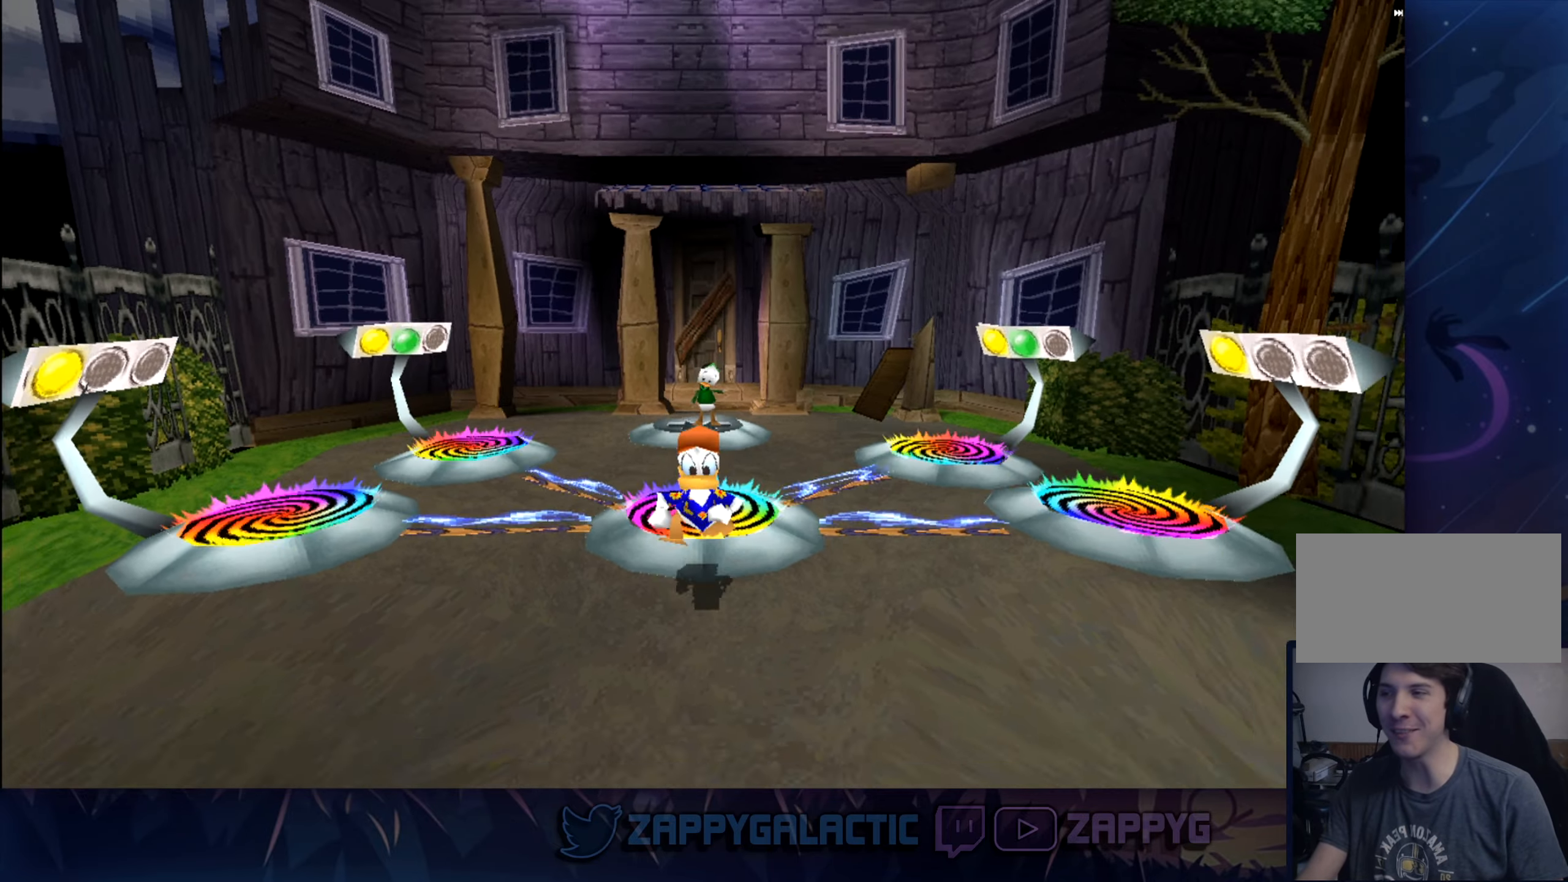
{"buttons": [], "left_stick": "down", "right_stick": "center", "events": []}
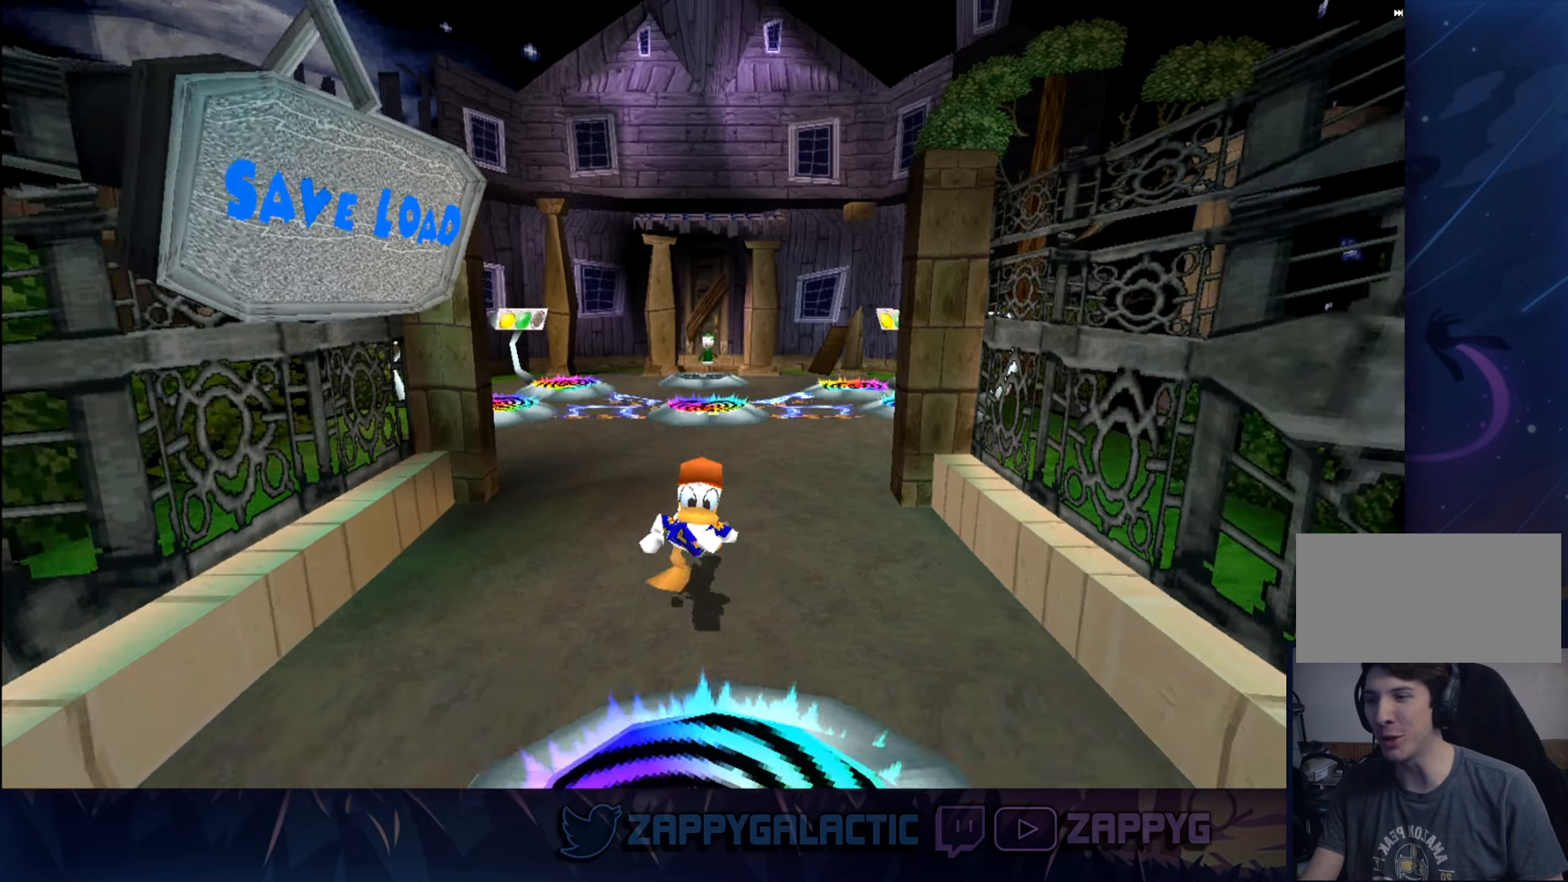
{"buttons": [], "left_stick": "center", "right_stick": "center", "events": [[350, "left_stick", "center"]]}
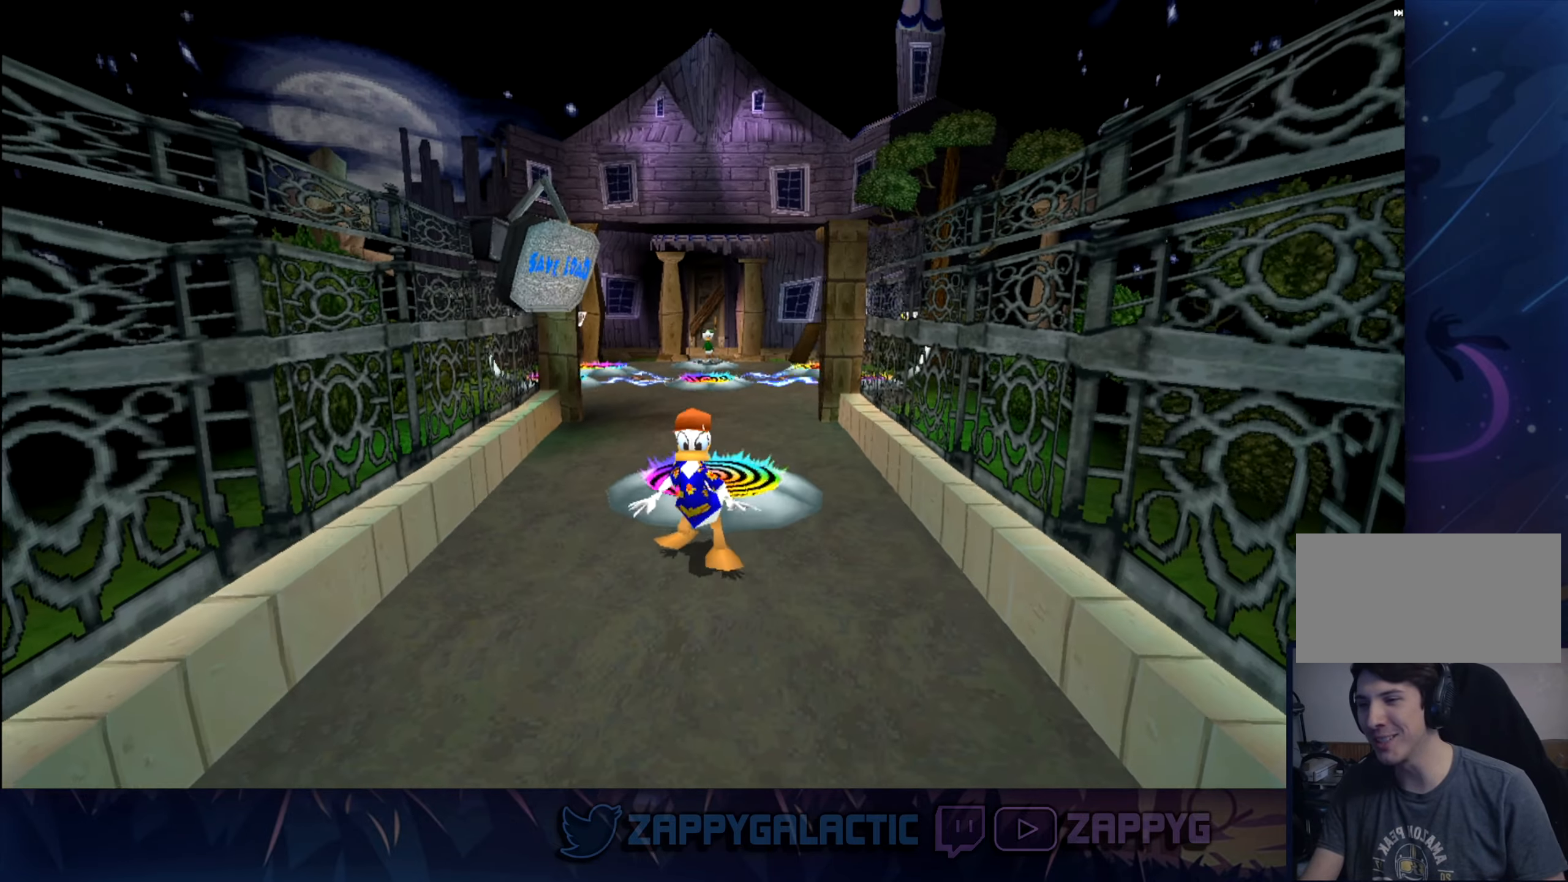
{"buttons": [], "left_stick": "center", "right_stick": "center", "events": [[133, "CROSS", "down"], [300, "CROSS", "up"]]}
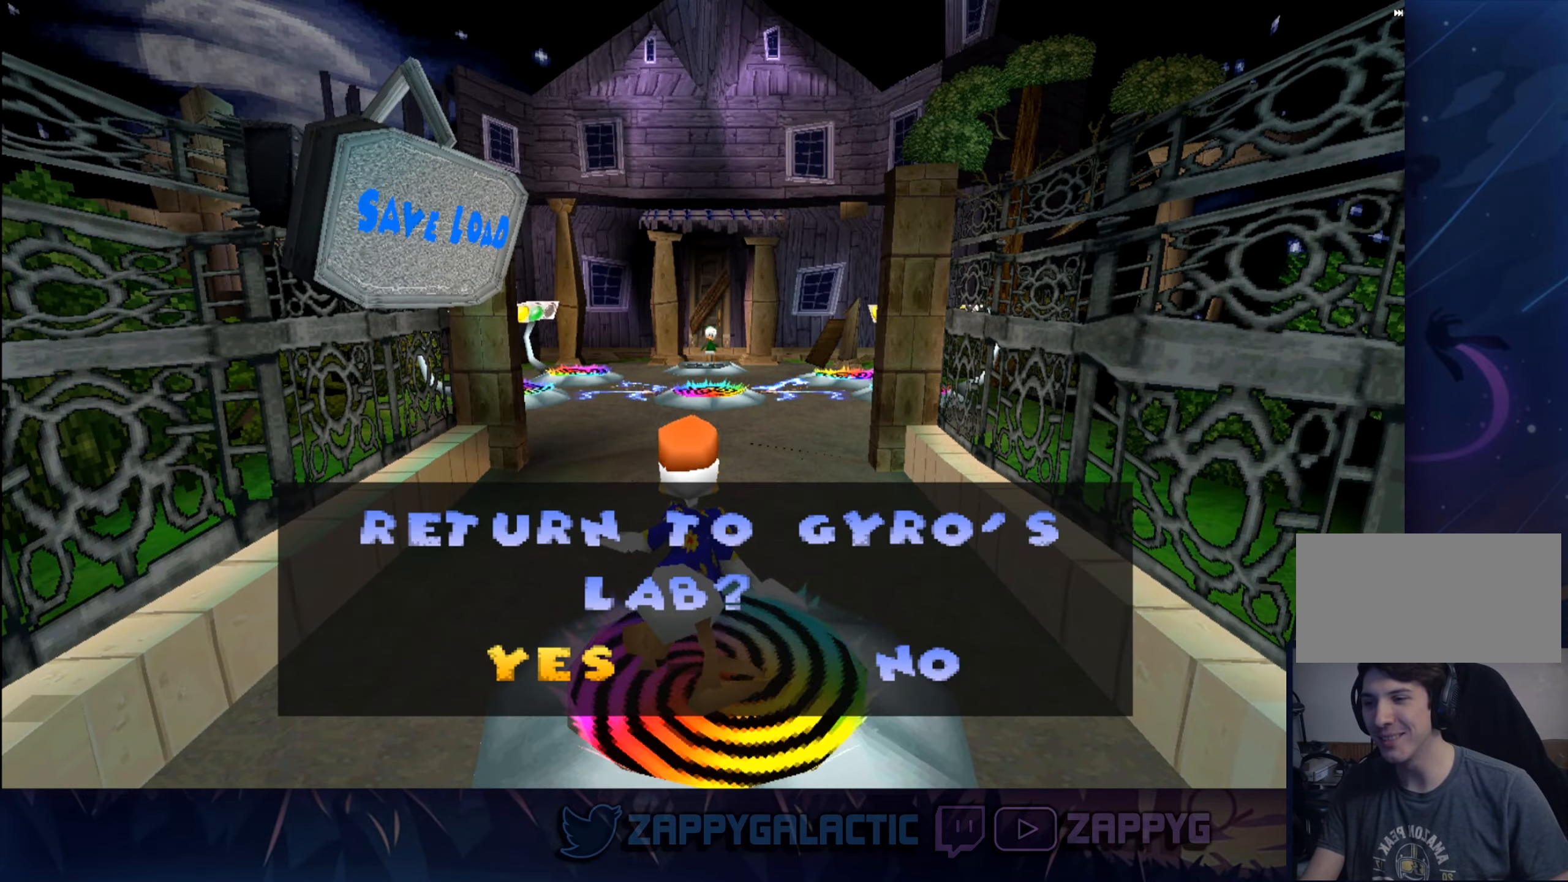
{"buttons": [], "left_stick": "center", "right_stick": "center", "events": [[317, "right_stick", "right"], [417, "right_stick", "center"]]}
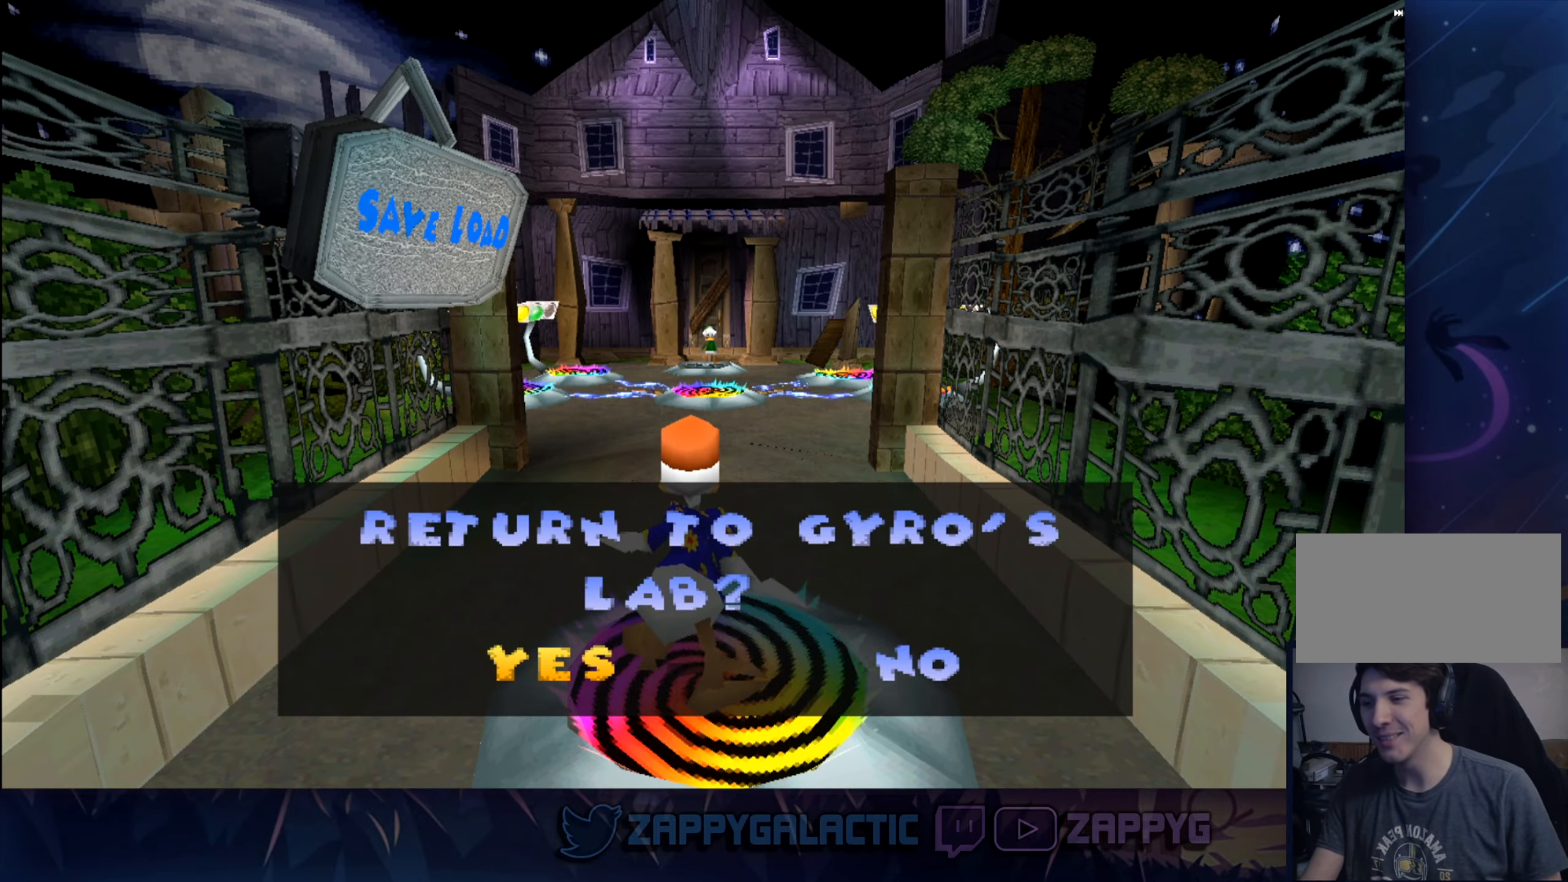
{"buttons": [], "left_stick": "center", "right_stick": "center", "events": [[17, "CROSS", "down"], [183, "CROSS", "up"]]}
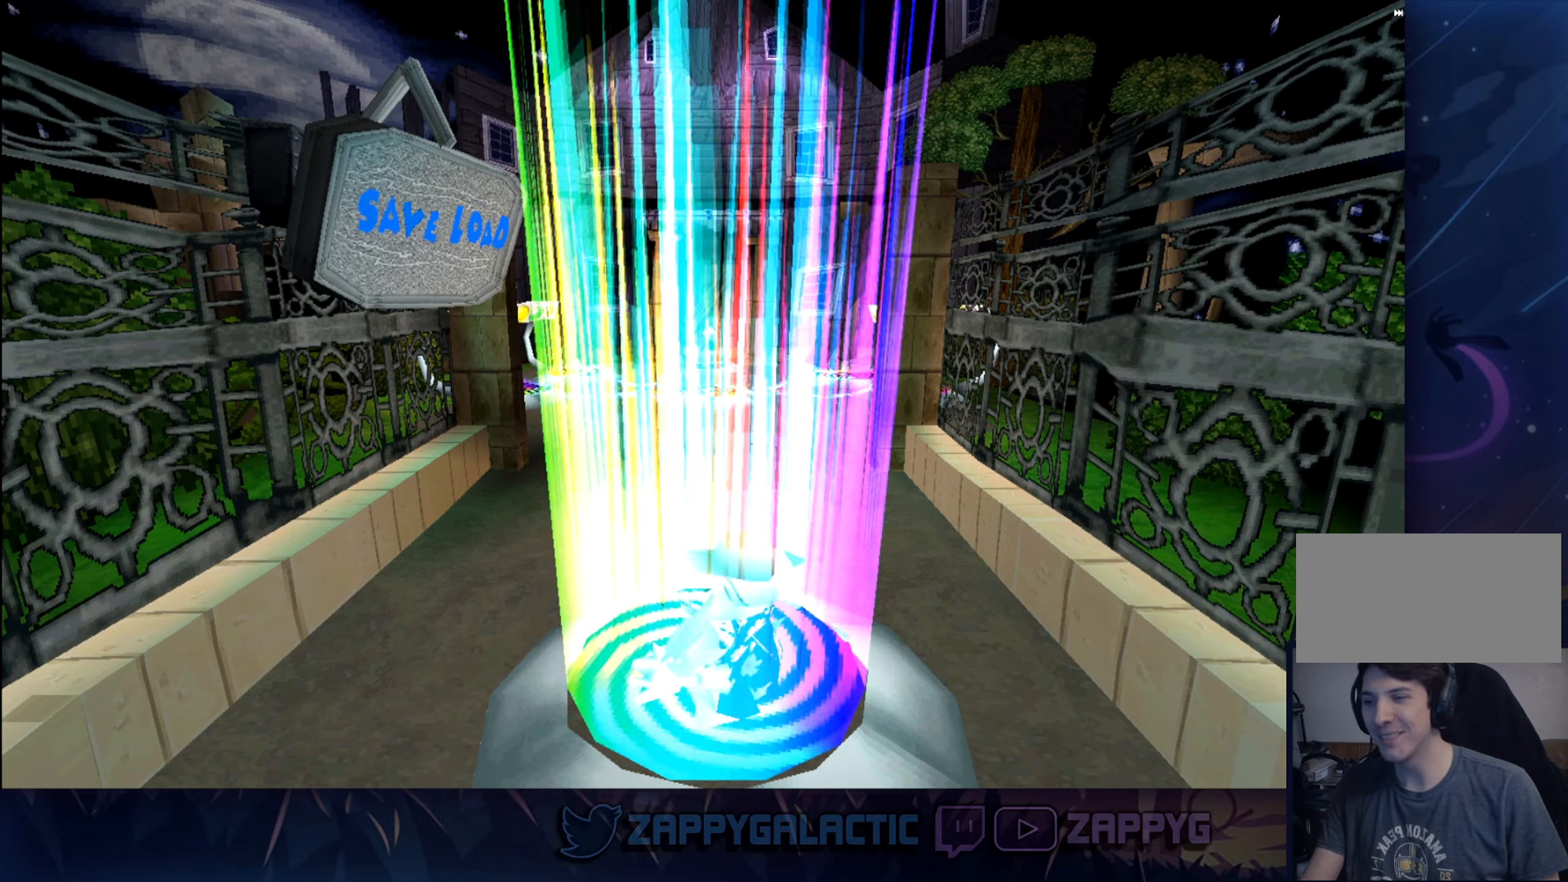
{"buttons": [], "left_stick": "center", "right_stick": "center", "events": []}